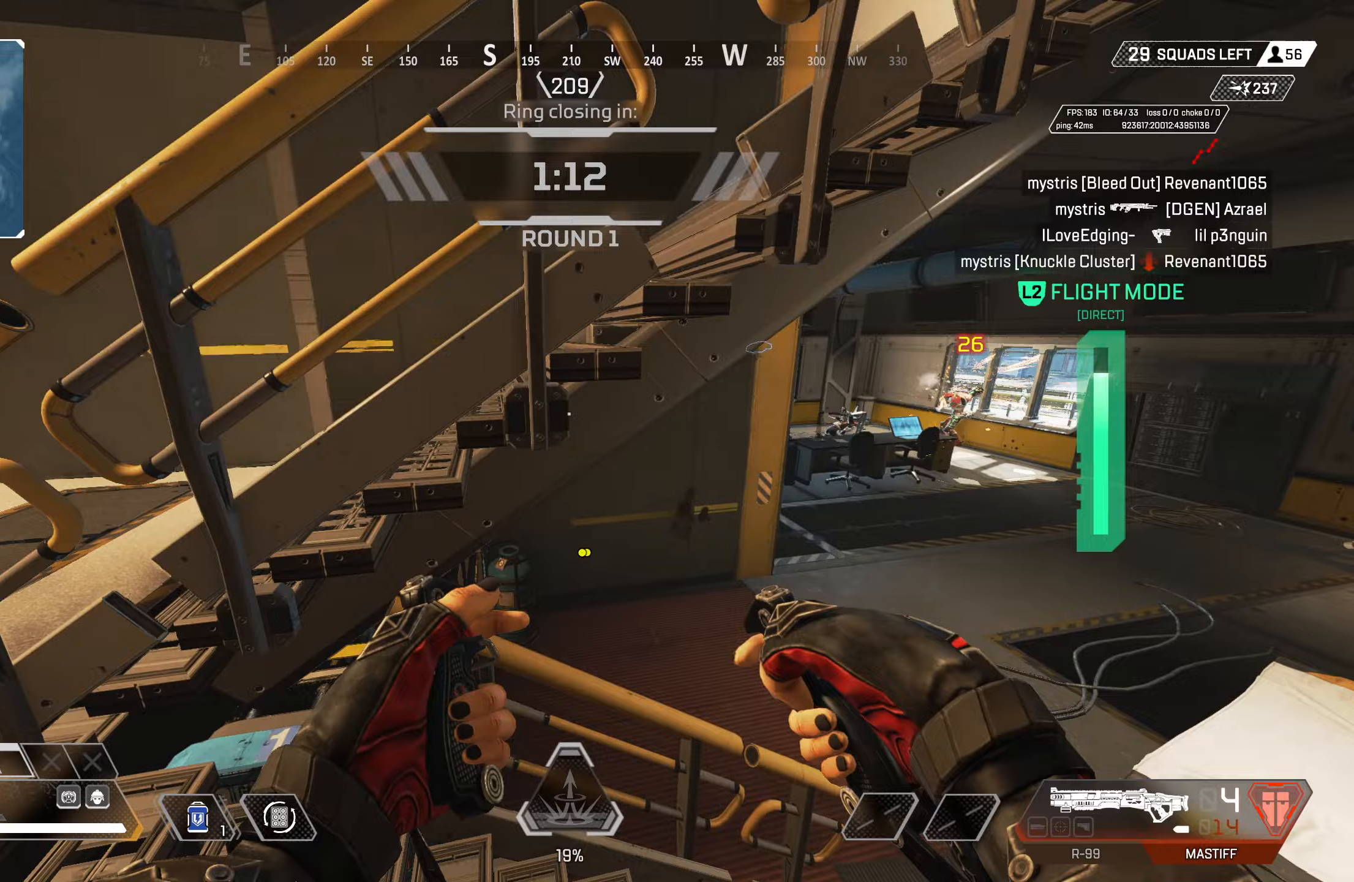
Gameplay with a controller (PlayStation layout); each line is a JSON object with the inputs held at the frame after it. "events" lists button and stick changes between this image and that frame as [ms after this image, input, new state], when the widget could be followed in between.
{"buttons": ["CROSS"], "left_stick": "down-right", "right_stick": "right", "events": [[17, "L3", "down"], [83, "right_stick", "right"], [150, "L3", "up"], [383, "left_stick", "up-right"], [383, "right_stick", "center"], [483, "left_stick", "down-right"], [500, "right_stick", "right"]]}
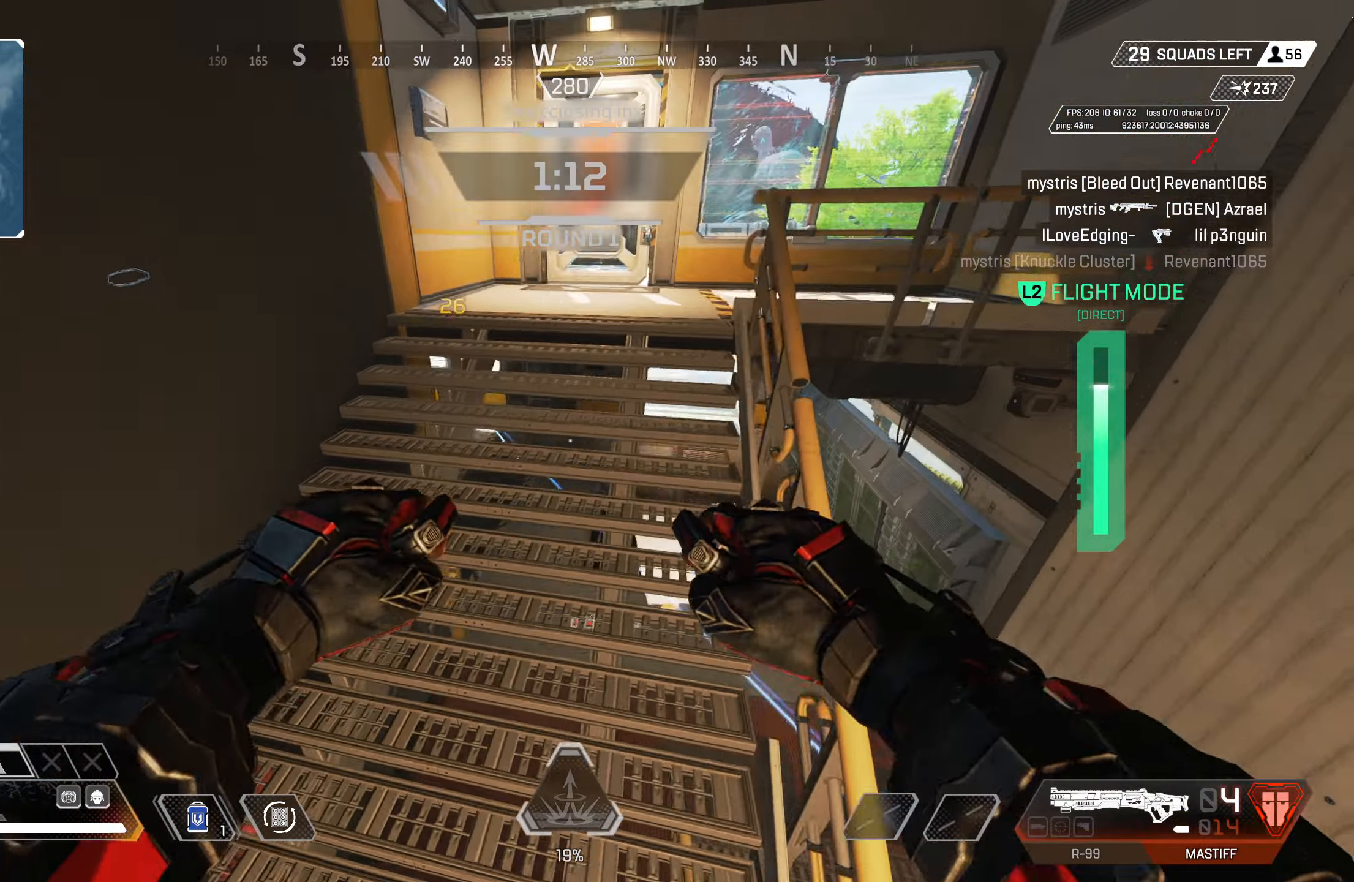
{"buttons": ["TRIANGLE", "L3"], "left_stick": "down-left", "right_stick": "center", "events": [[117, "right_stick", "center"], [183, "left_stick", "down-left"], [200, "CROSS", "up"], [467, "L3", "down"], [483, "TRIANGLE", "down"]]}
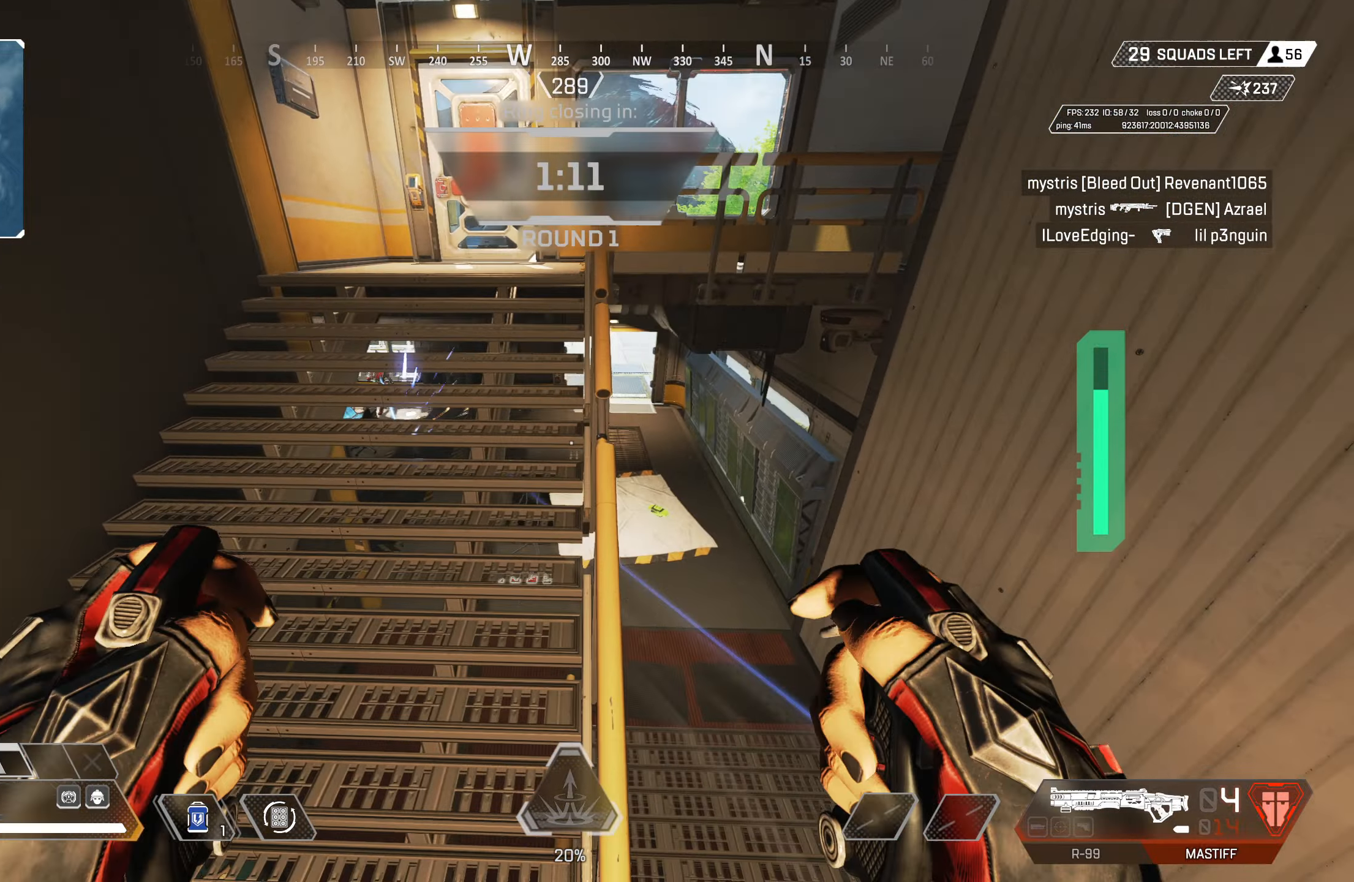
{"buttons": [], "left_stick": "down-left", "right_stick": "left", "events": [[150, "L3", "up"], [250, "L3", "down"], [300, "TRIANGLE", "up"], [417, "L3", "up"], [433, "right_stick", "left"]]}
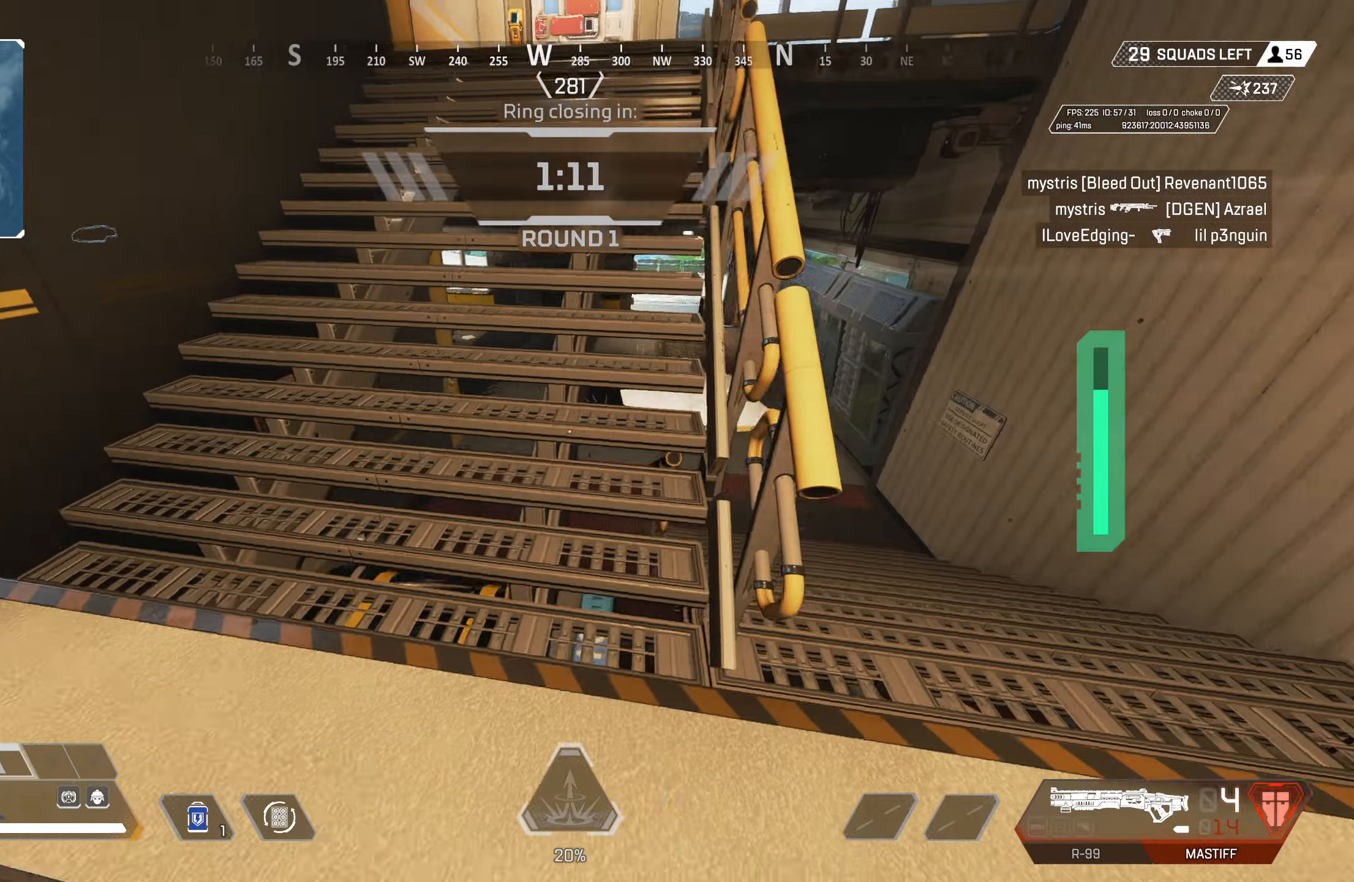
{"buttons": [], "left_stick": "up", "right_stick": "center", "events": [[67, "right_stick", "right"], [117, "left_stick", "down-right"], [217, "left_stick", "up-right"], [300, "left_stick", "up"], [300, "right_stick", "center"], [367, "right_stick", "left"], [483, "right_stick", "center"]]}
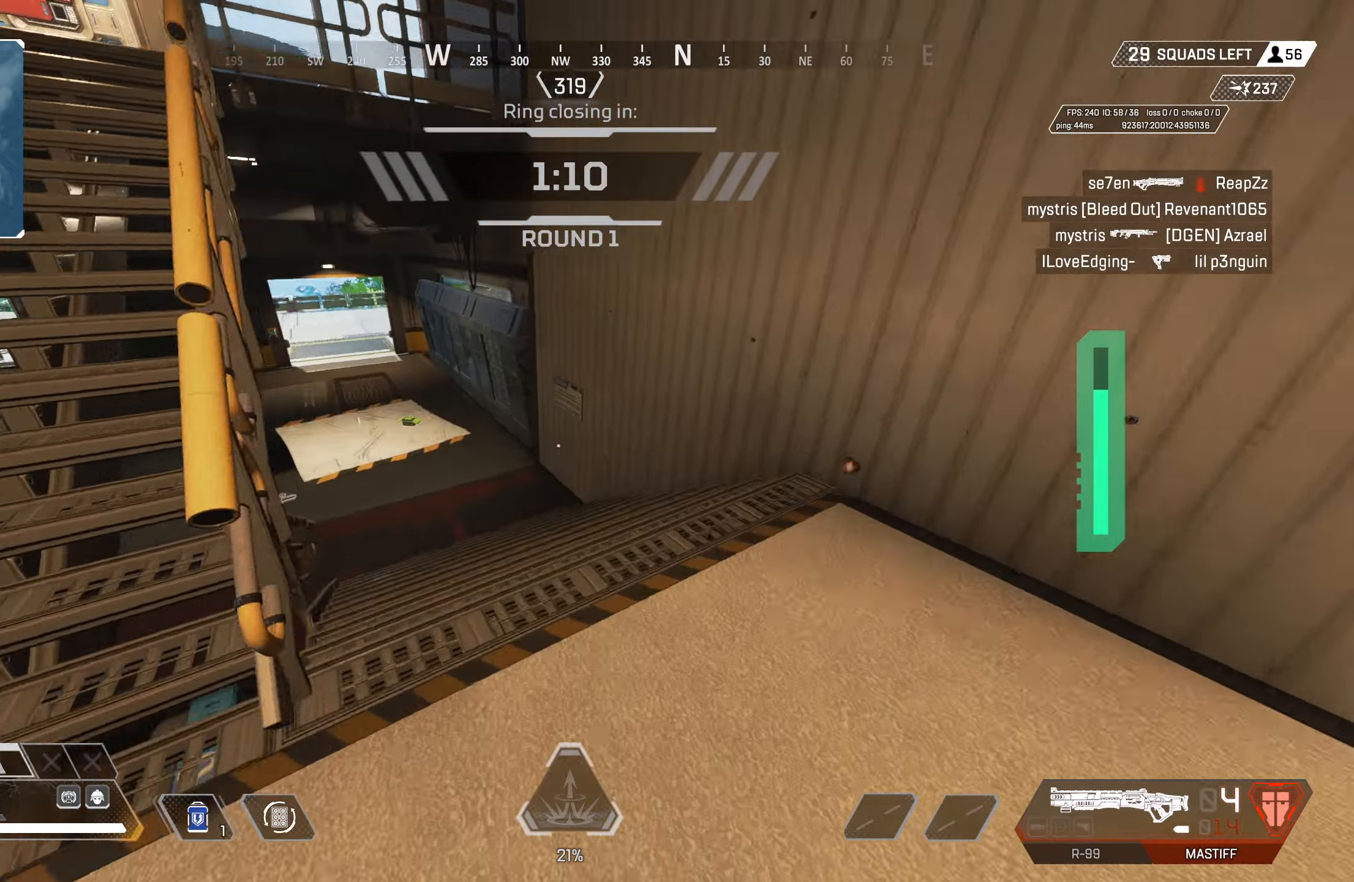
{"buttons": ["CIRCLE"], "left_stick": "up-right", "right_stick": "center", "events": [[50, "TRIANGLE", "down"], [133, "TRIANGLE", "up"], [267, "CIRCLE", "down"], [483, "left_stick", "up-right"]]}
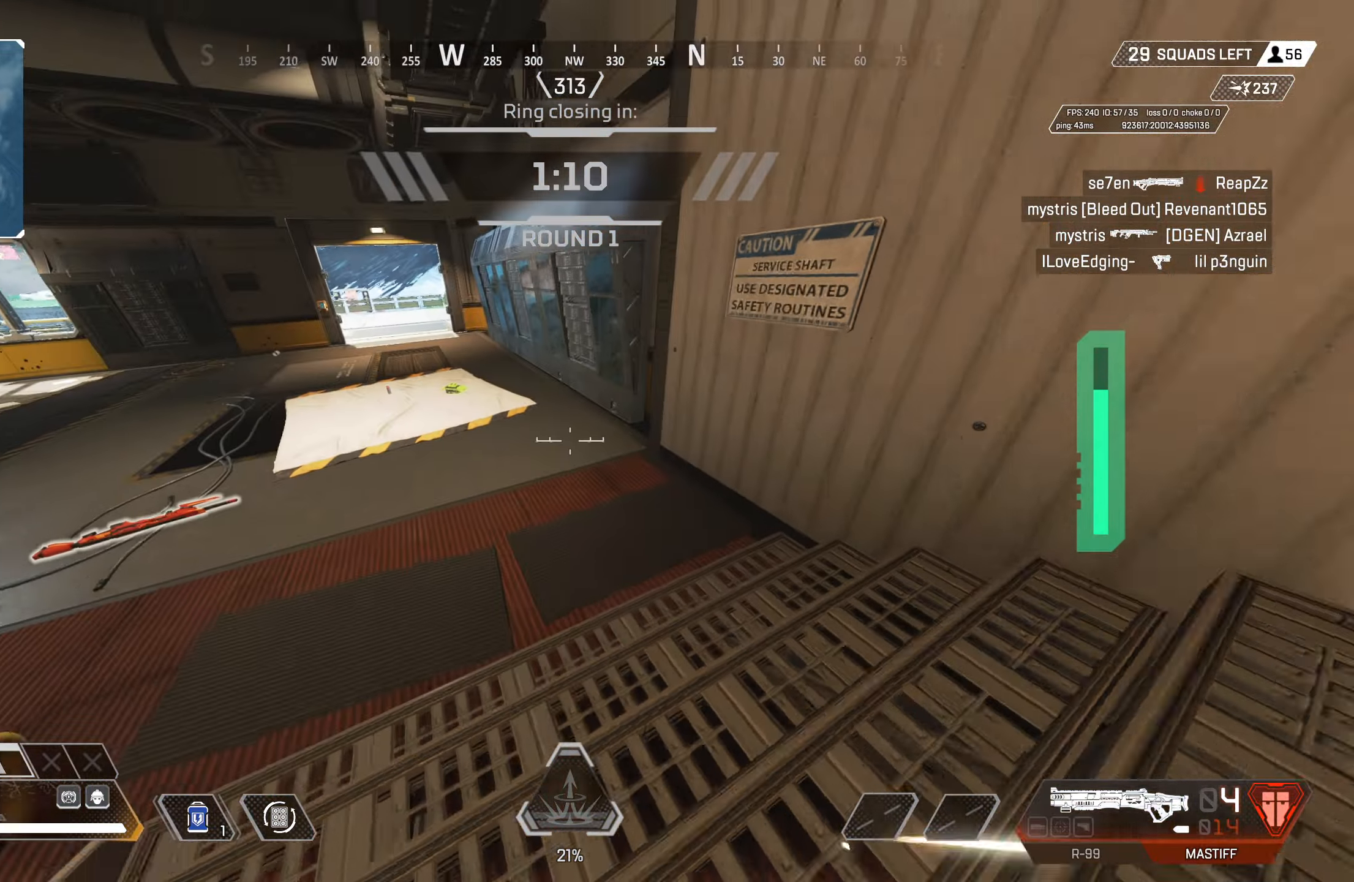
{"buttons": ["CROSS"], "left_stick": "up", "right_stick": "left", "events": [[67, "CIRCLE", "up"], [83, "CROSS", "down"], [200, "right_stick", "right"], [233, "CROSS", "up"], [400, "right_stick", "center"], [467, "left_stick", "up"], [483, "right_stick", "left"], [500, "CROSS", "down"]]}
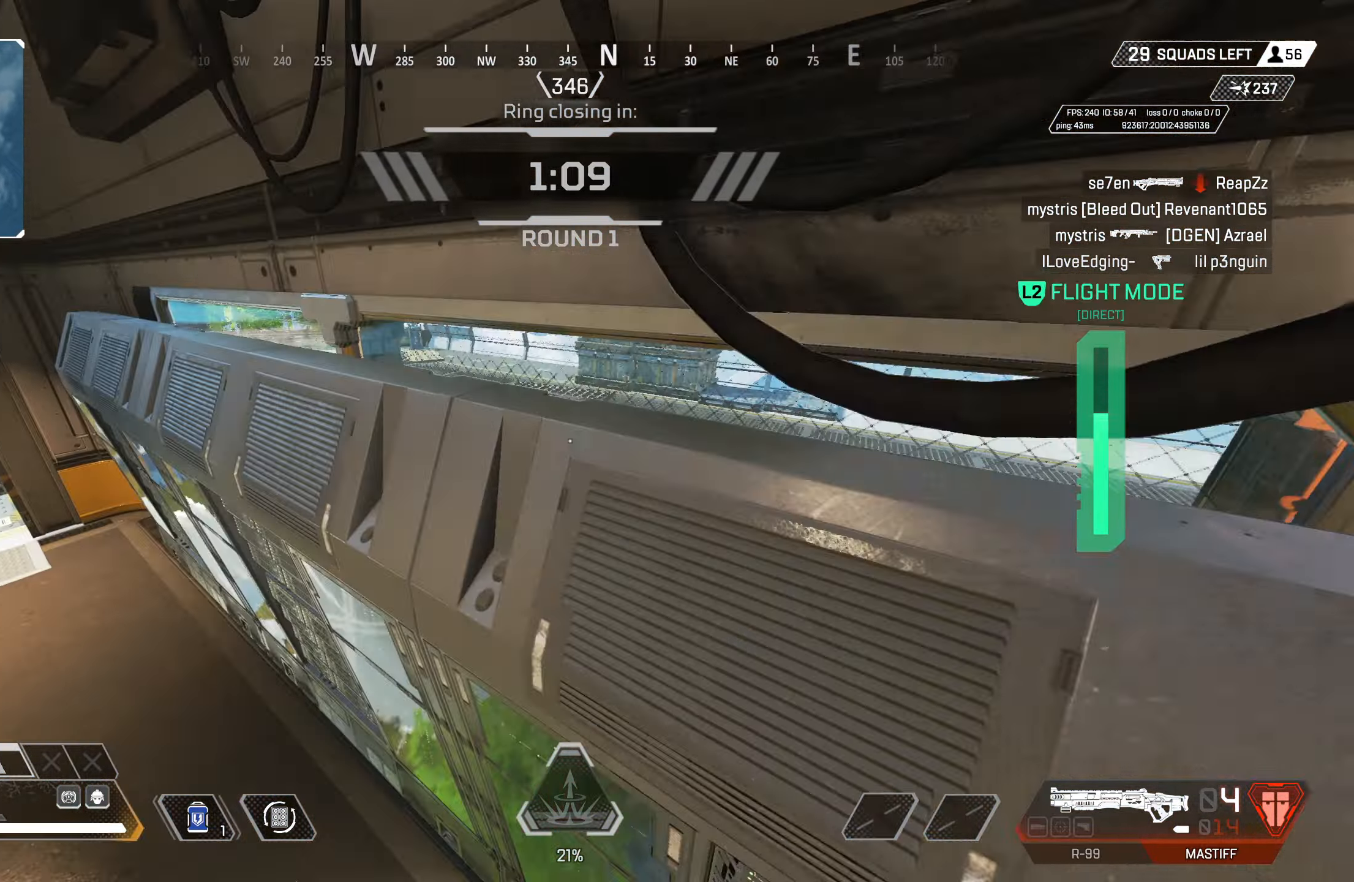
{"buttons": ["CIRCLE"], "left_stick": "up-left", "right_stick": "left", "events": [[33, "left_stick", "up-left"], [133, "CIRCLE", "down"], [217, "CROSS", "up"], [250, "left_stick", "left"], [417, "left_stick", "up-left"]]}
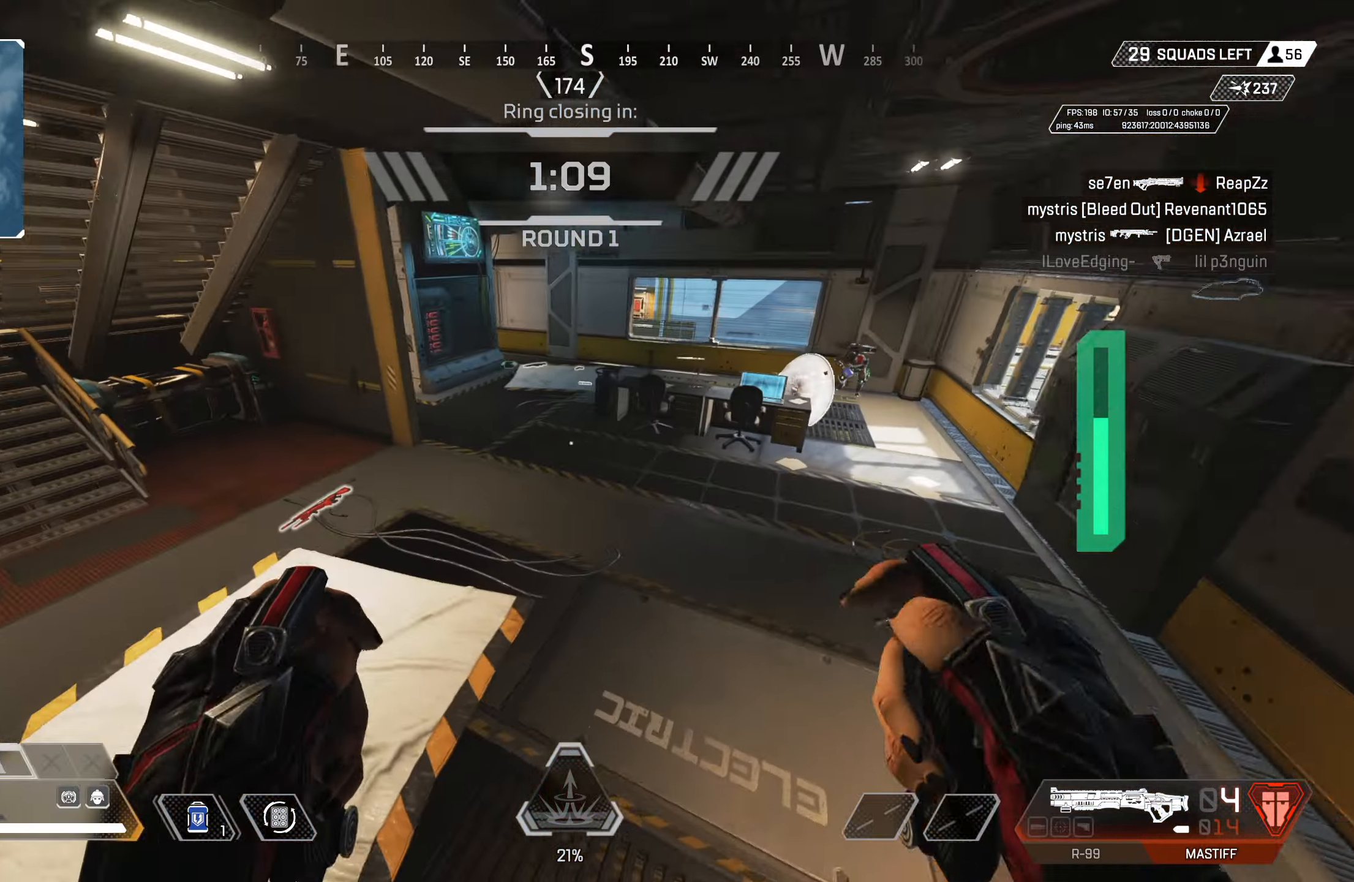
{"buttons": ["CIRCLE", "L3"], "left_stick": "down-right", "right_stick": "center", "events": [[117, "right_stick", "center"], [133, "left_stick", "up"], [233, "right_stick", "right"], [267, "left_stick", "up-left"], [417, "right_stick", "center"], [483, "L3", "down"], [500, "left_stick", "down-right"]]}
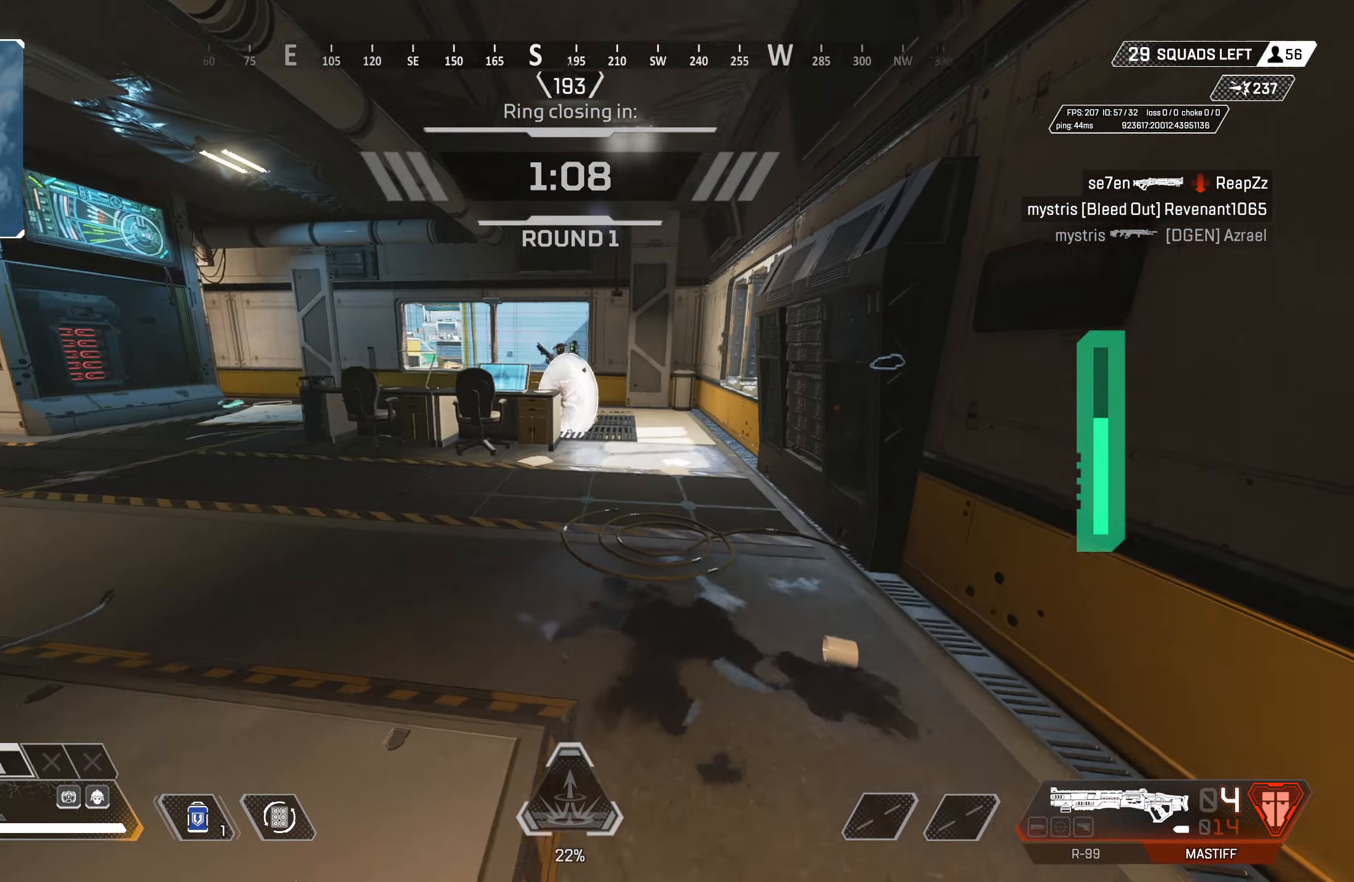
{"buttons": ["L2"], "left_stick": "down-right", "right_stick": "left", "events": [[17, "CIRCLE", "up"], [50, "right_stick", "up-left"], [133, "L3", "up"], [217, "L2", "down"], [333, "right_stick", "left"]]}
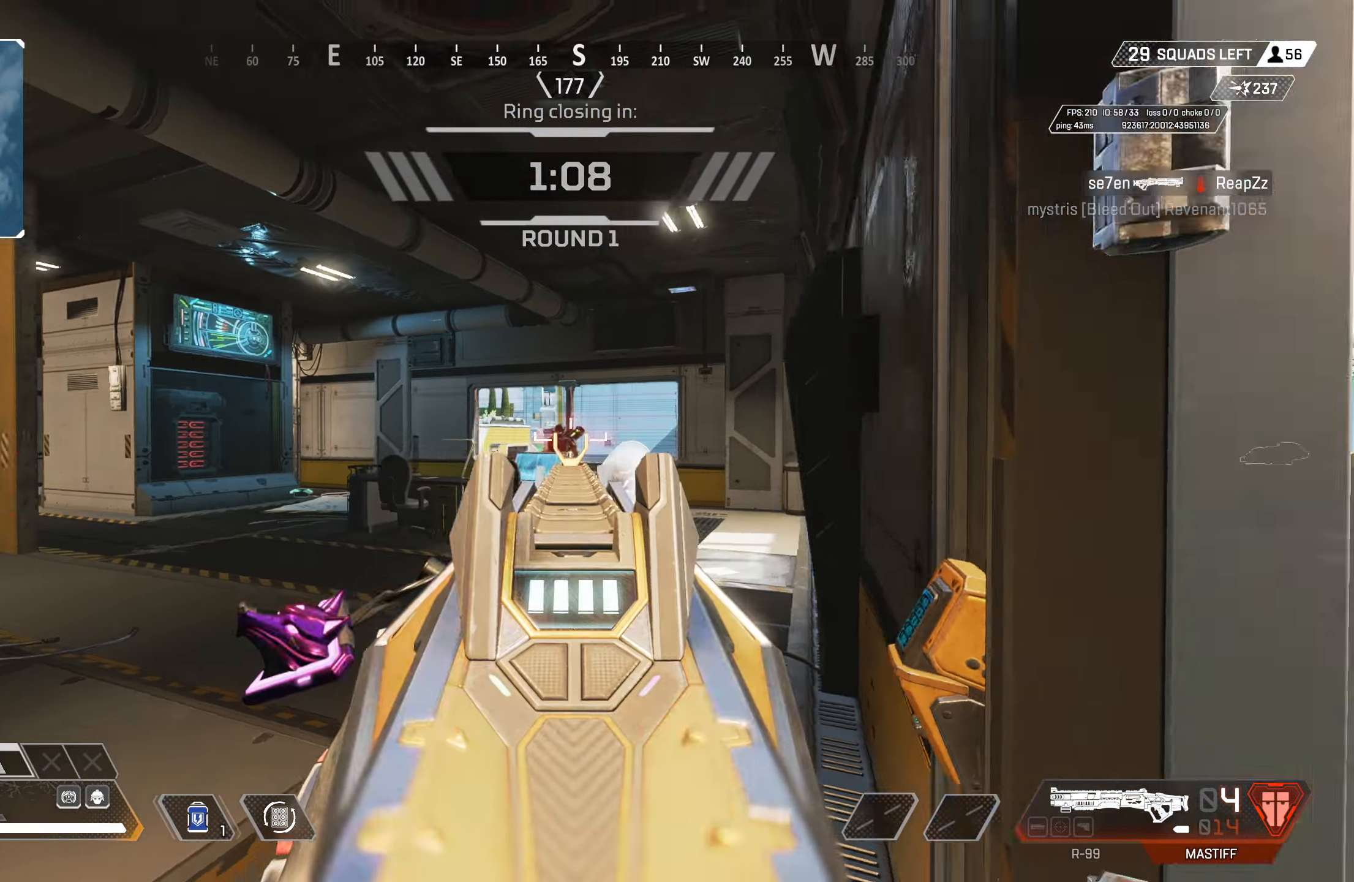
{"buttons": [], "left_stick": "down-right", "right_stick": "left", "events": [[17, "R2", "down"], [50, "L2", "up"], [50, "left_stick", "right"], [133, "L3", "down"], [133, "R2", "up"], [133, "right_stick", "down-right"], [267, "L3", "up"], [300, "right_stick", "down-left"], [350, "right_stick", "left"], [400, "left_stick", "down-right"]]}
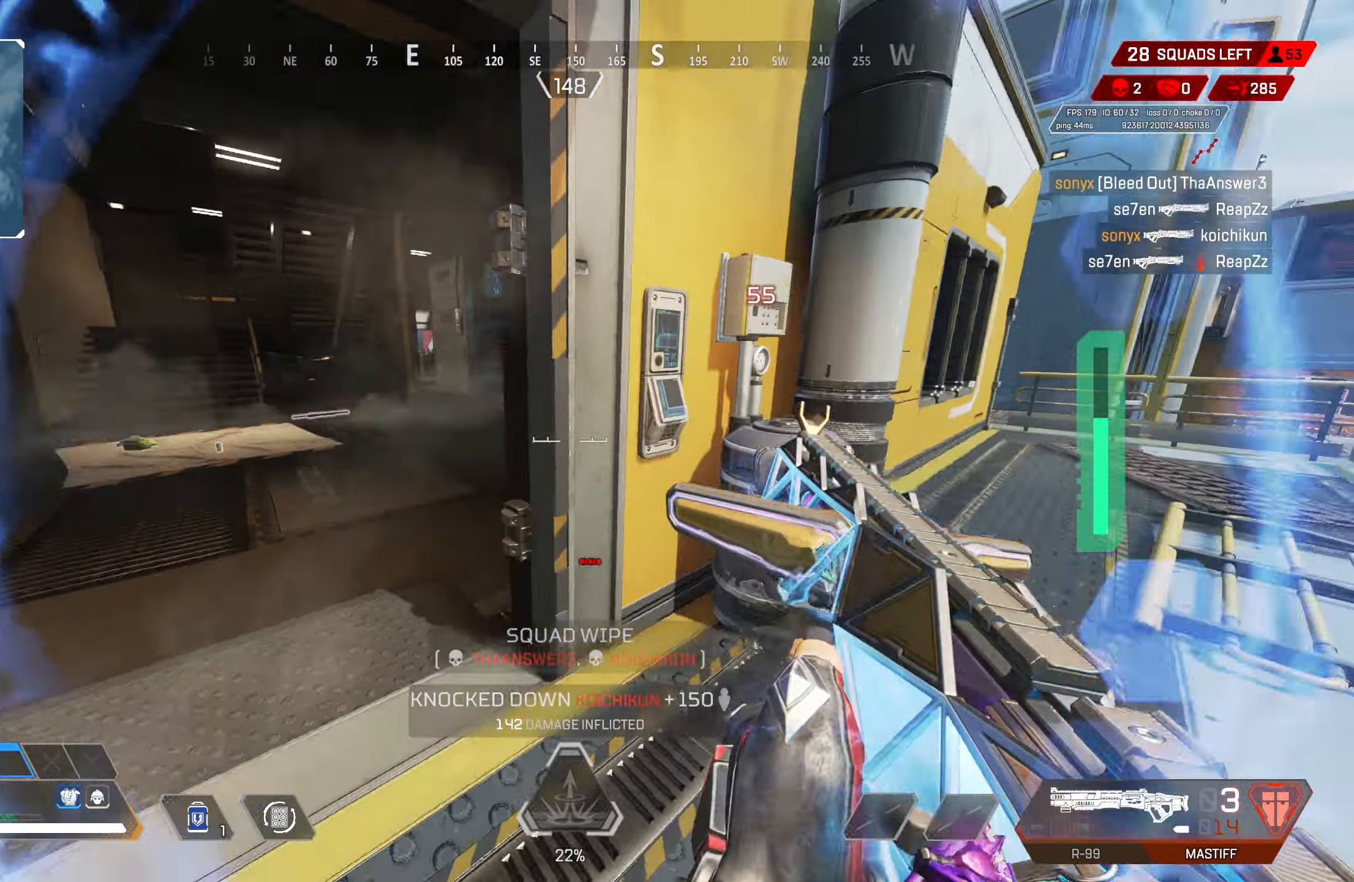
{"buttons": [], "left_stick": "up", "right_stick": "center", "events": [[33, "right_stick", "center"], [83, "TRIANGLE", "down"], [133, "left_stick", "up-left"], [200, "L3", "down"], [317, "TRIANGLE", "up"], [333, "L3", "up"], [483, "left_stick", "up"]]}
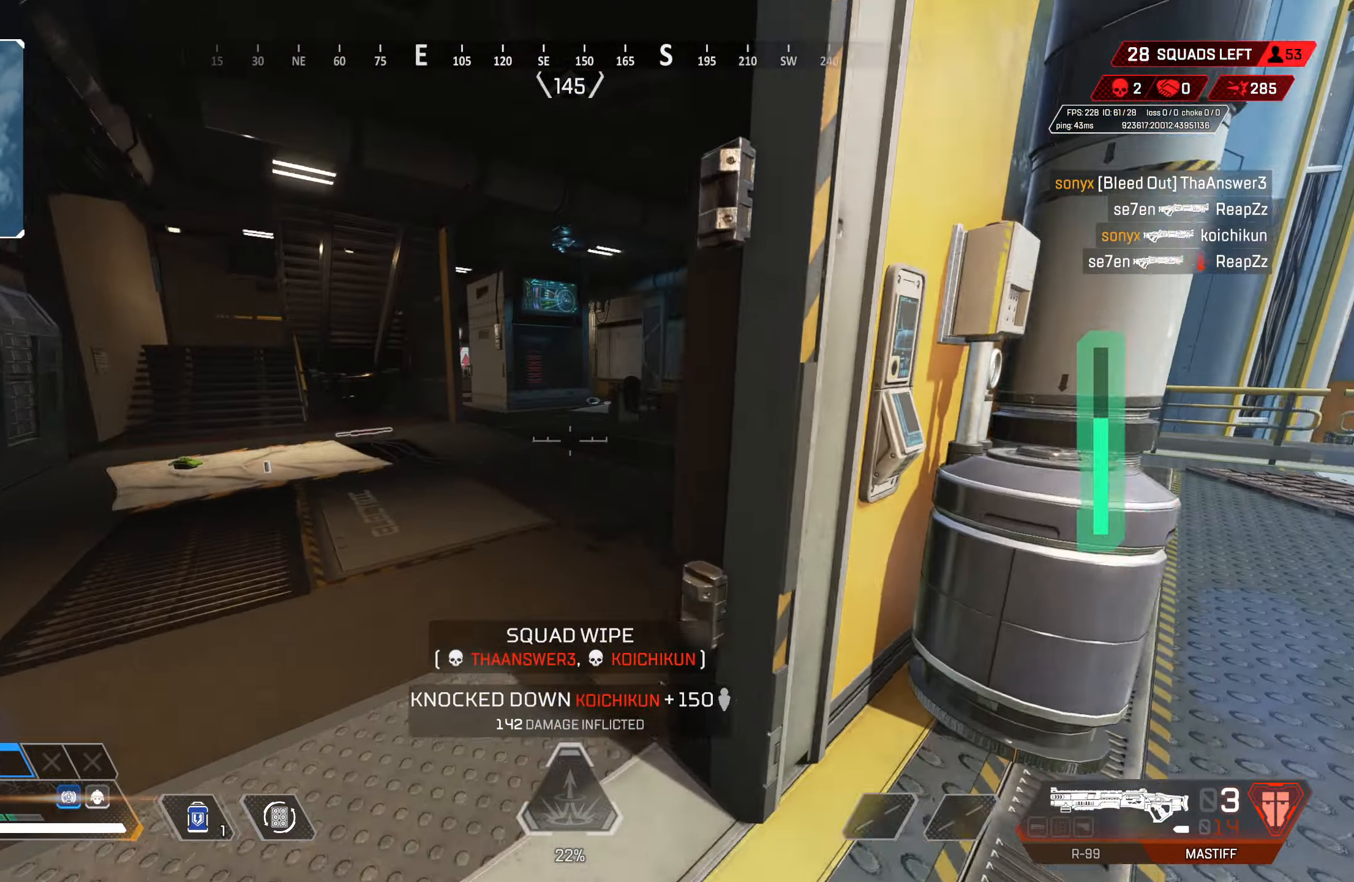
{"buttons": [], "left_stick": "up", "right_stick": "down-right", "events": [[183, "TRIANGLE", "down"], [250, "TRIANGLE", "up"], [383, "right_stick", "down-right"]]}
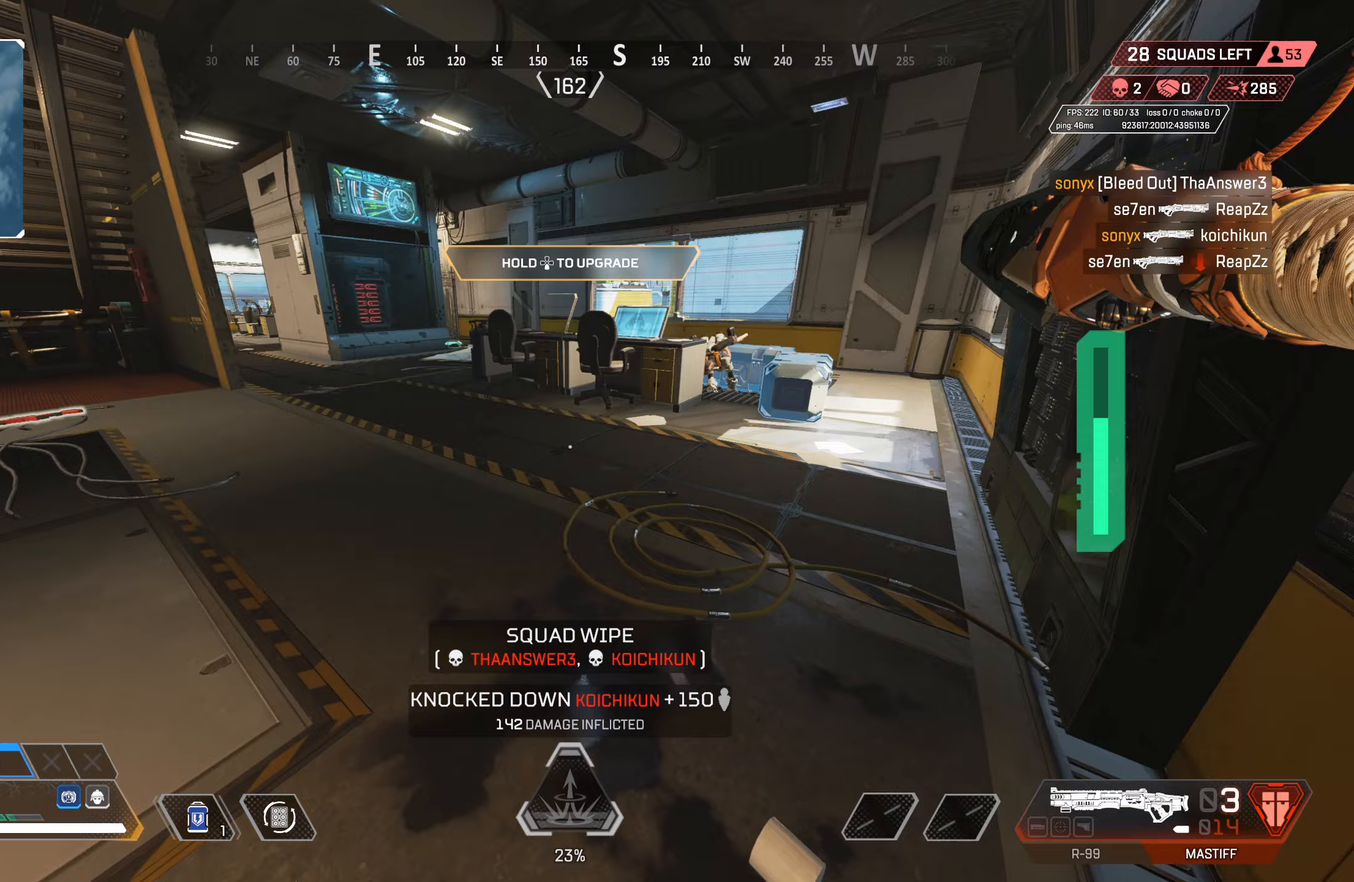
{"buttons": [], "left_stick": "center", "right_stick": "center", "events": [[33, "CIRCLE", "down"], [133, "right_stick", "center"], [250, "CIRCLE", "up"], [267, "CROSS", "down"], [300, "CIRCLE", "down"], [350, "SQUARE", "down"], [400, "CROSS", "up"], [433, "CIRCLE", "up"], [450, "SQUARE", "up"], [467, "left_stick", "center"]]}
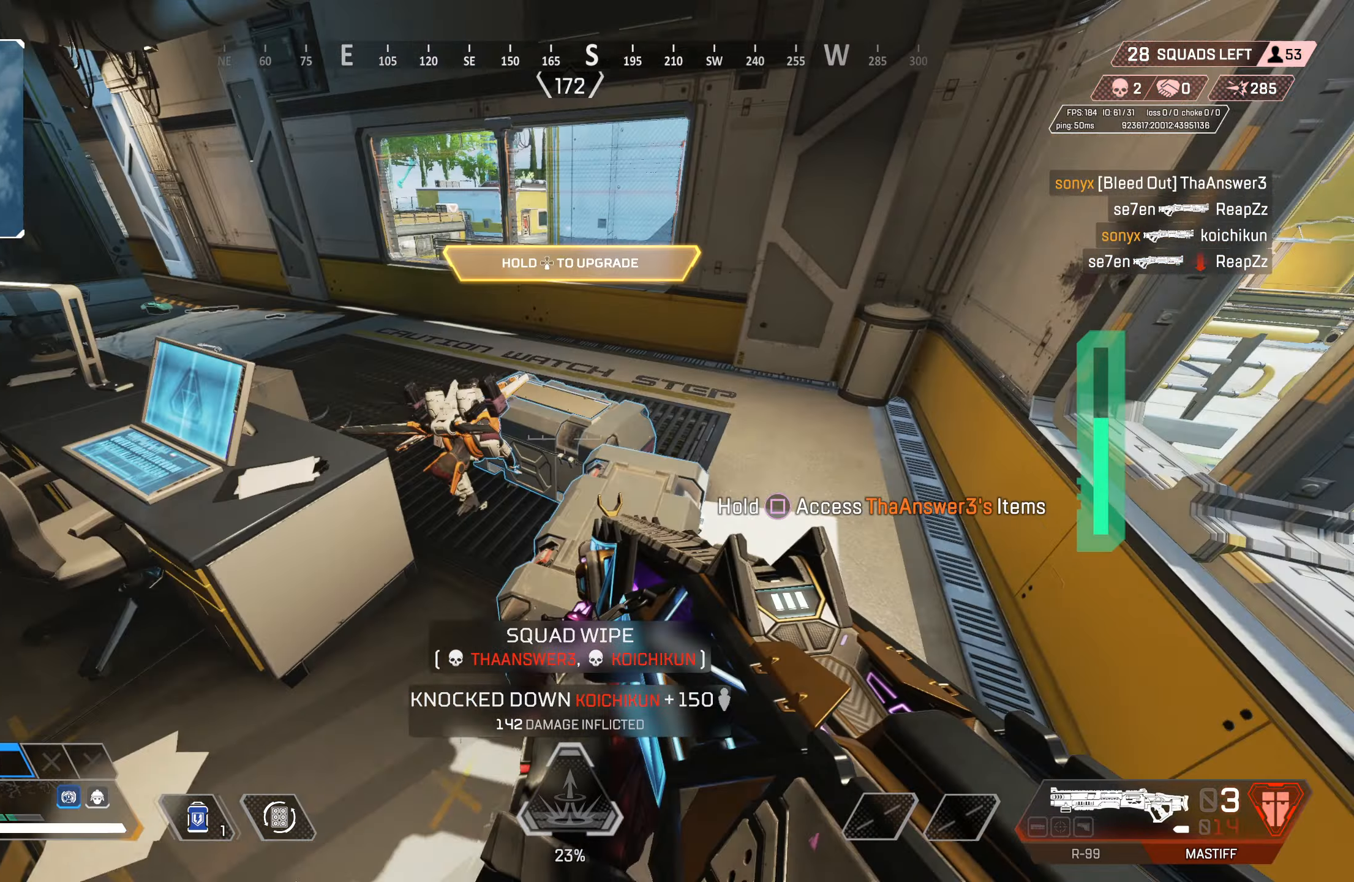
{"buttons": [], "left_stick": "up-right", "right_stick": "center", "events": [[67, "L3", "down"], [67, "left_stick", "down"], [83, "right_stick", "left"], [233, "L3", "up"], [250, "left_stick", "down-right"], [367, "left_stick", "up-right"], [483, "right_stick", "center"]]}
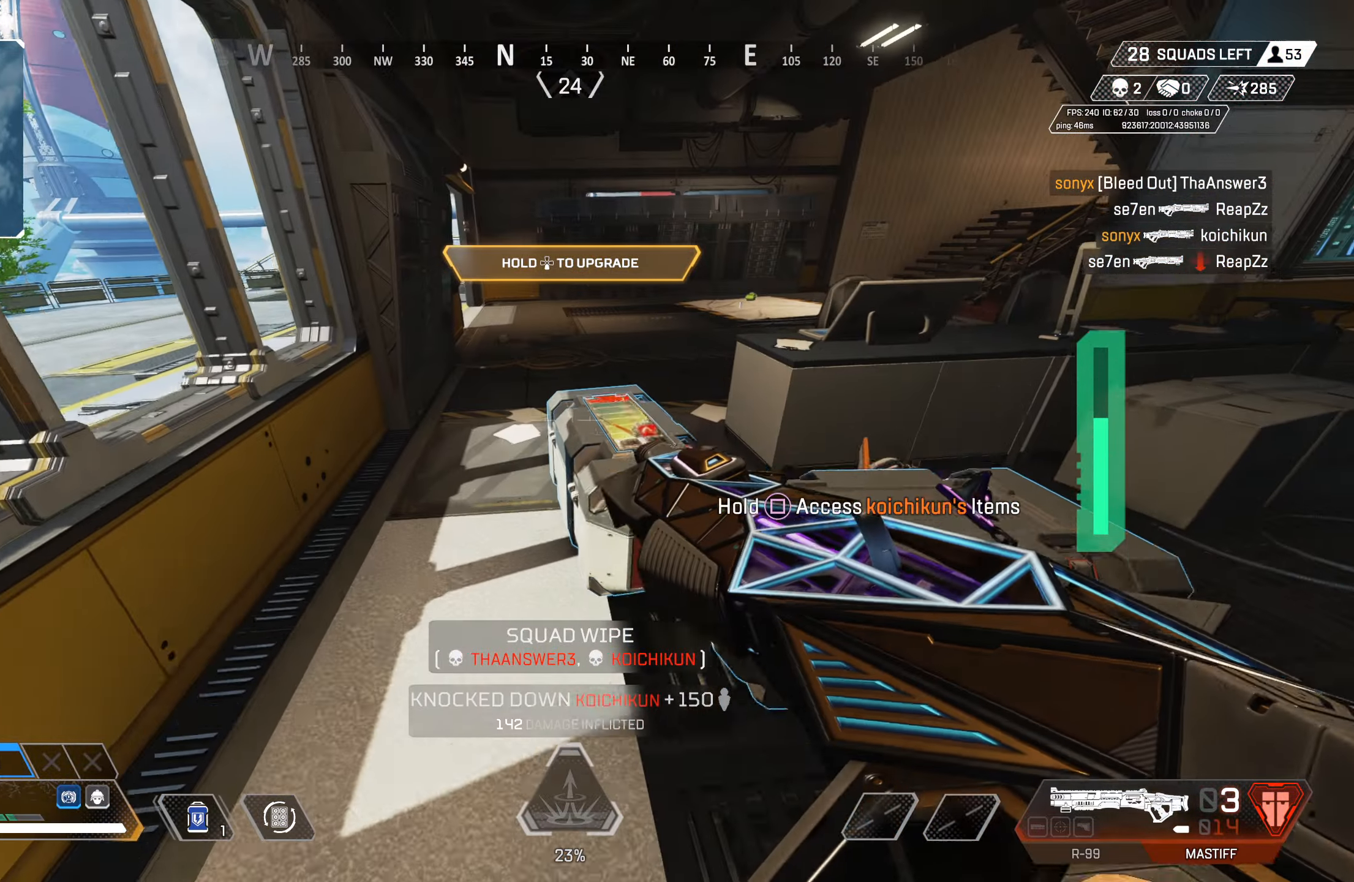
{"buttons": ["CIRCLE", "SQUARE"], "left_stick": "center", "right_stick": "center", "events": [[50, "SQUARE", "down"], [117, "left_stick", "right"], [333, "CIRCLE", "down"], [350, "left_stick", "center"]]}
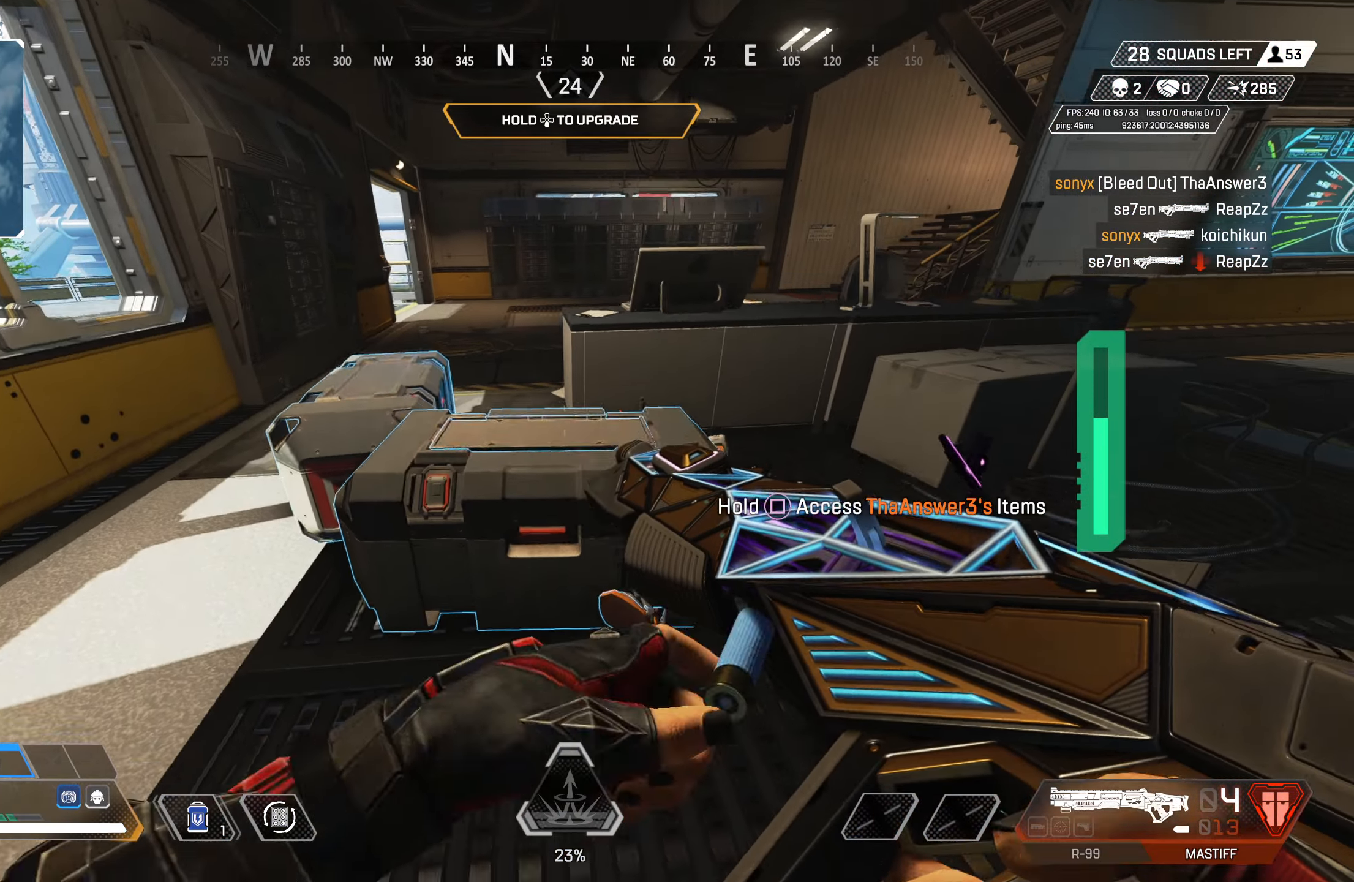
{"buttons": [], "left_stick": "center", "right_stick": "center", "events": [[217, "CIRCLE", "up"], [233, "SQUARE", "up"], [250, "left_stick", "left"], [267, "TRIANGLE", "down"], [367, "left_stick", "center"], [417, "TRIANGLE", "up"]]}
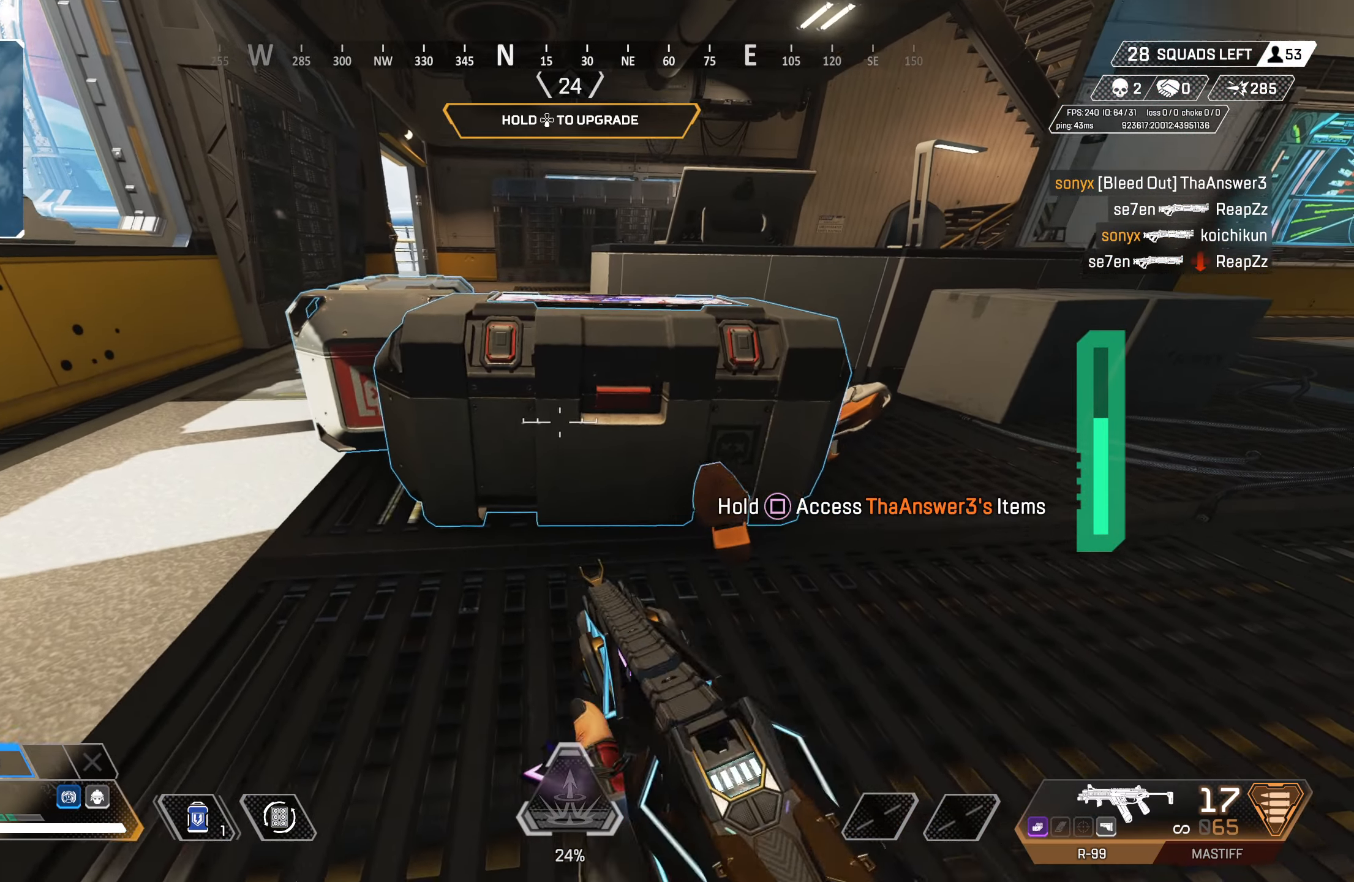
{"buttons": ["SQUARE"], "left_stick": "center", "right_stick": "center", "events": [[33, "left_stick", "right"], [67, "SQUARE", "down"], [133, "left_stick", "center"]]}
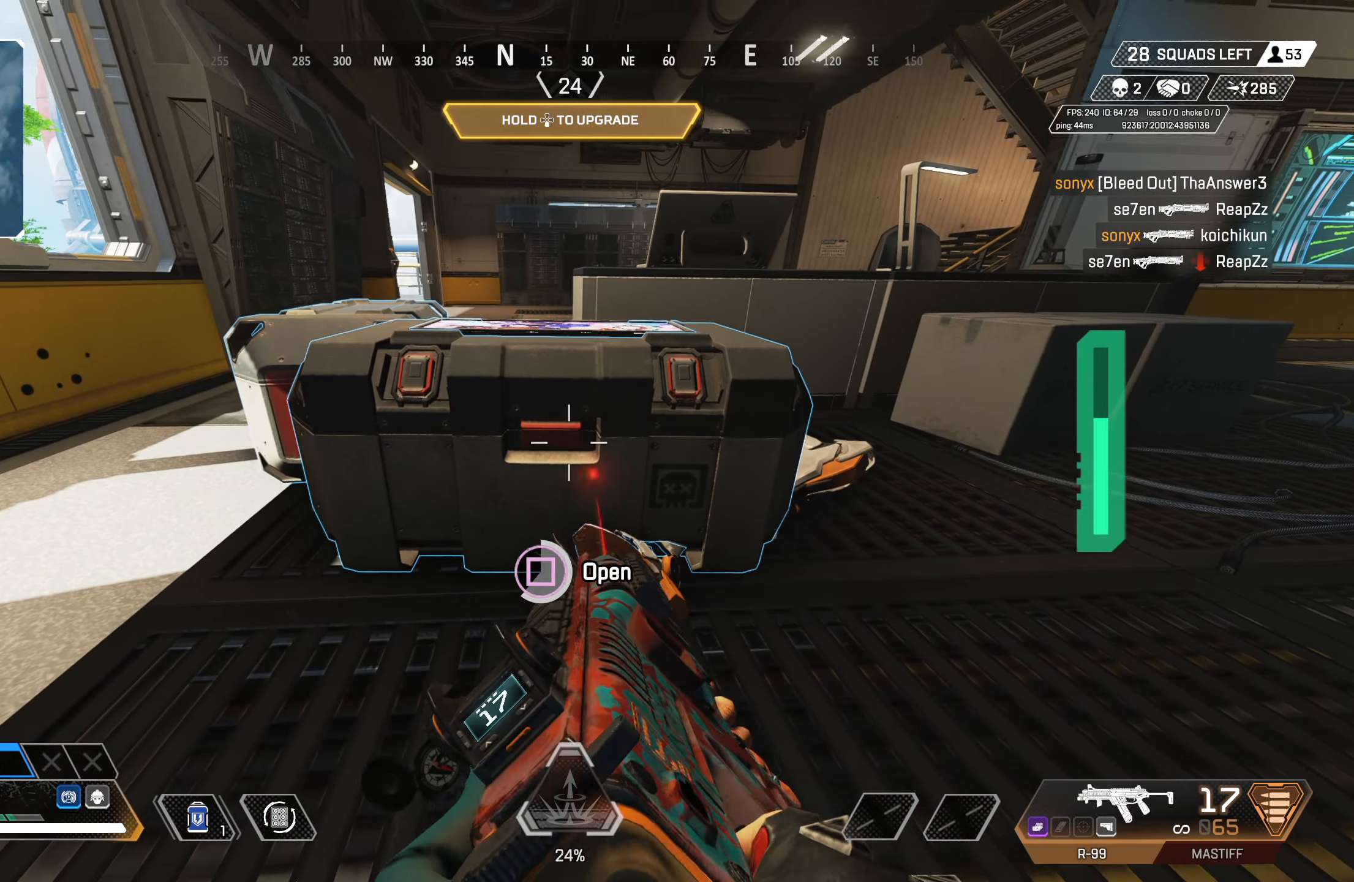
{"buttons": [], "left_stick": "right", "right_stick": "center", "events": [[200, "left_stick", "up-left"], [217, "SQUARE", "up"], [300, "left_stick", "center"], [450, "left_stick", "right"]]}
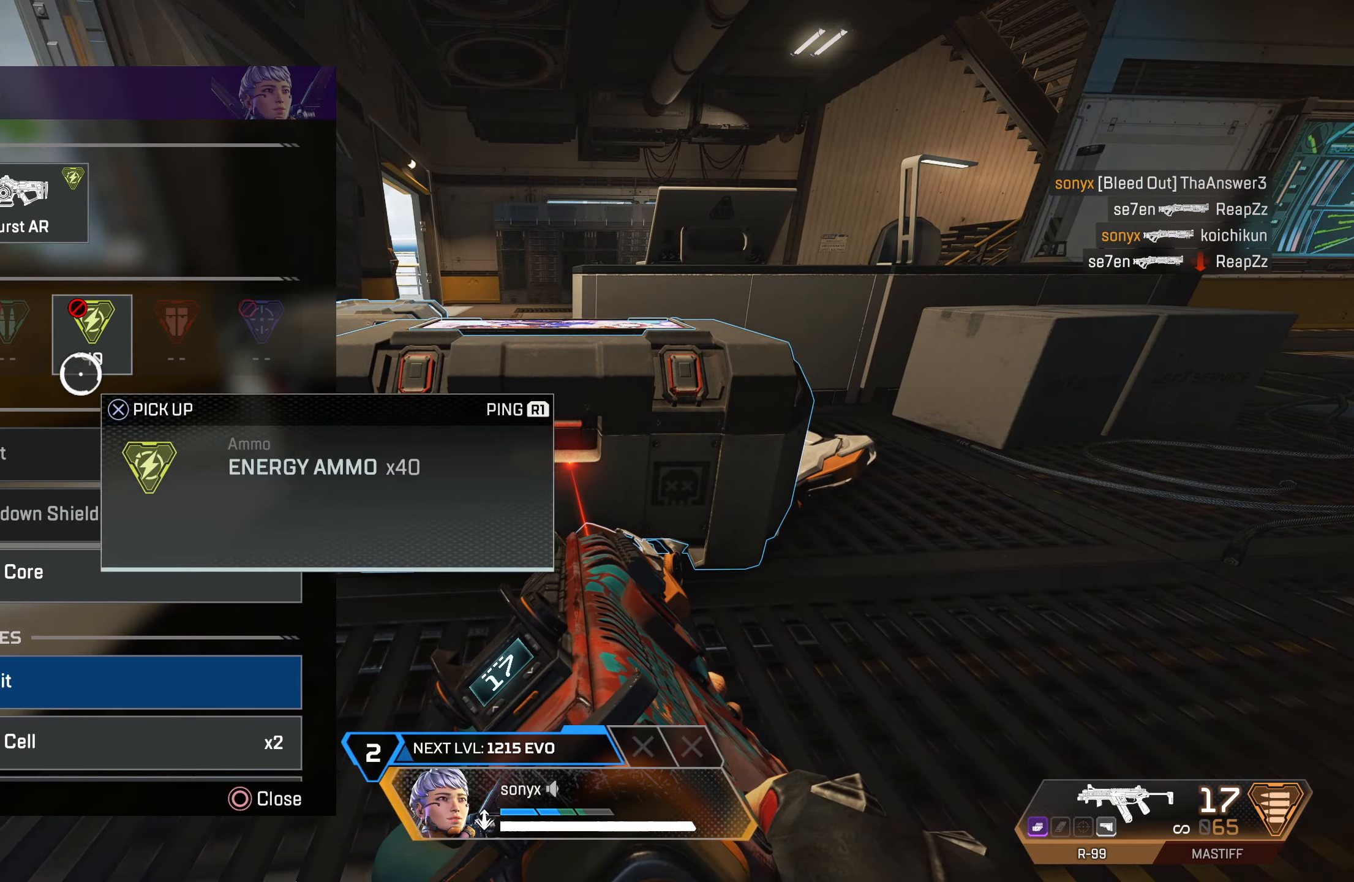
{"buttons": [], "left_stick": "center", "right_stick": "center", "events": [[83, "left_stick", "down"], [200, "left_stick", "left"], [217, "CROSS", "down"], [300, "CROSS", "up"], [317, "left_stick", "down-left"], [383, "CROSS", "down"], [433, "left_stick", "center"], [450, "CROSS", "up"]]}
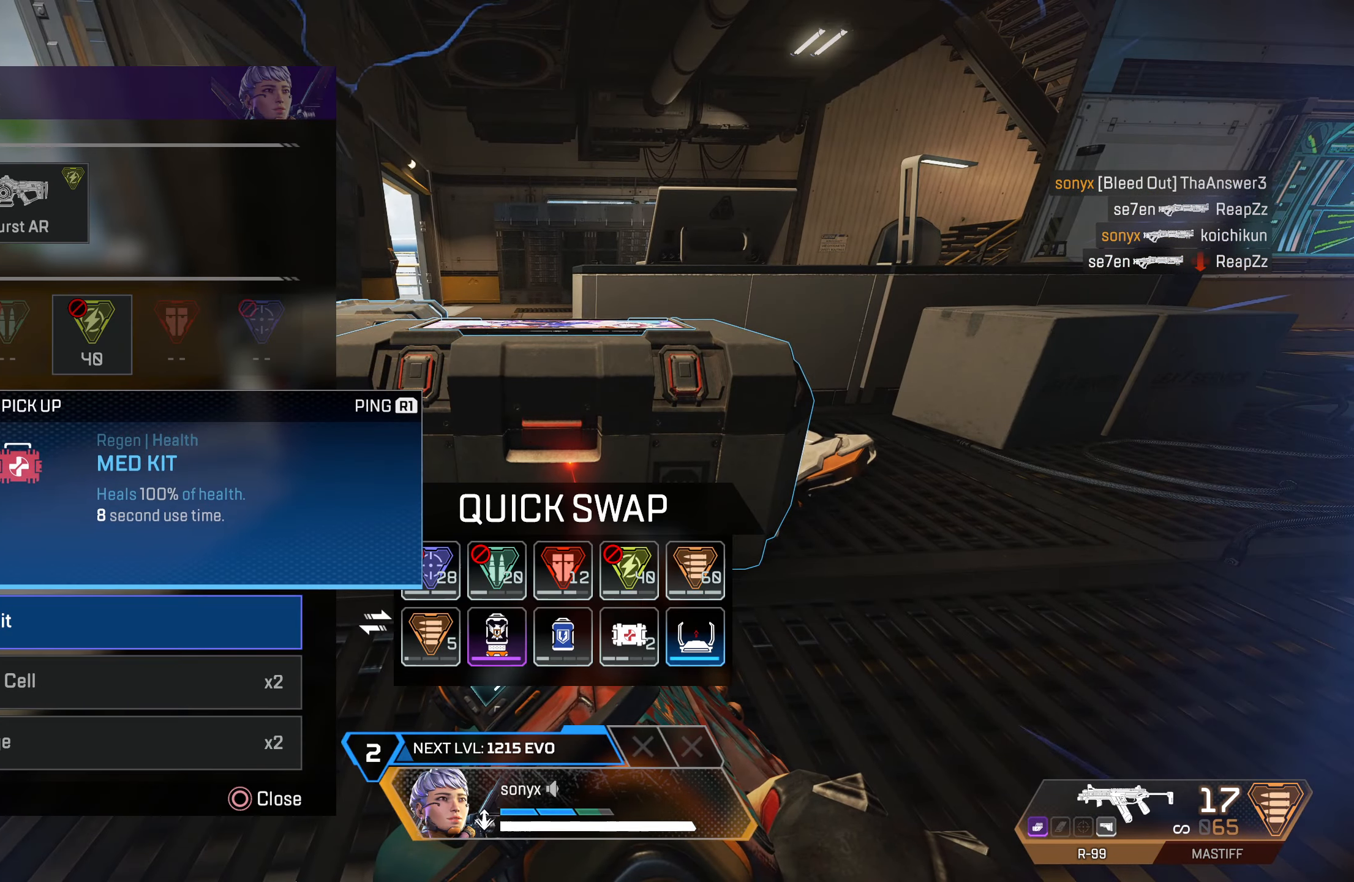
{"buttons": [], "left_stick": "right", "right_stick": "center", "events": [[17, "CROSS", "down"], [83, "CROSS", "up"], [150, "CROSS", "down"], [250, "CROSS", "up"], [267, "left_stick", "right"], [300, "CROSS", "down"], [383, "CROSS", "up"], [383, "left_stick", "center"], [500, "left_stick", "right"]]}
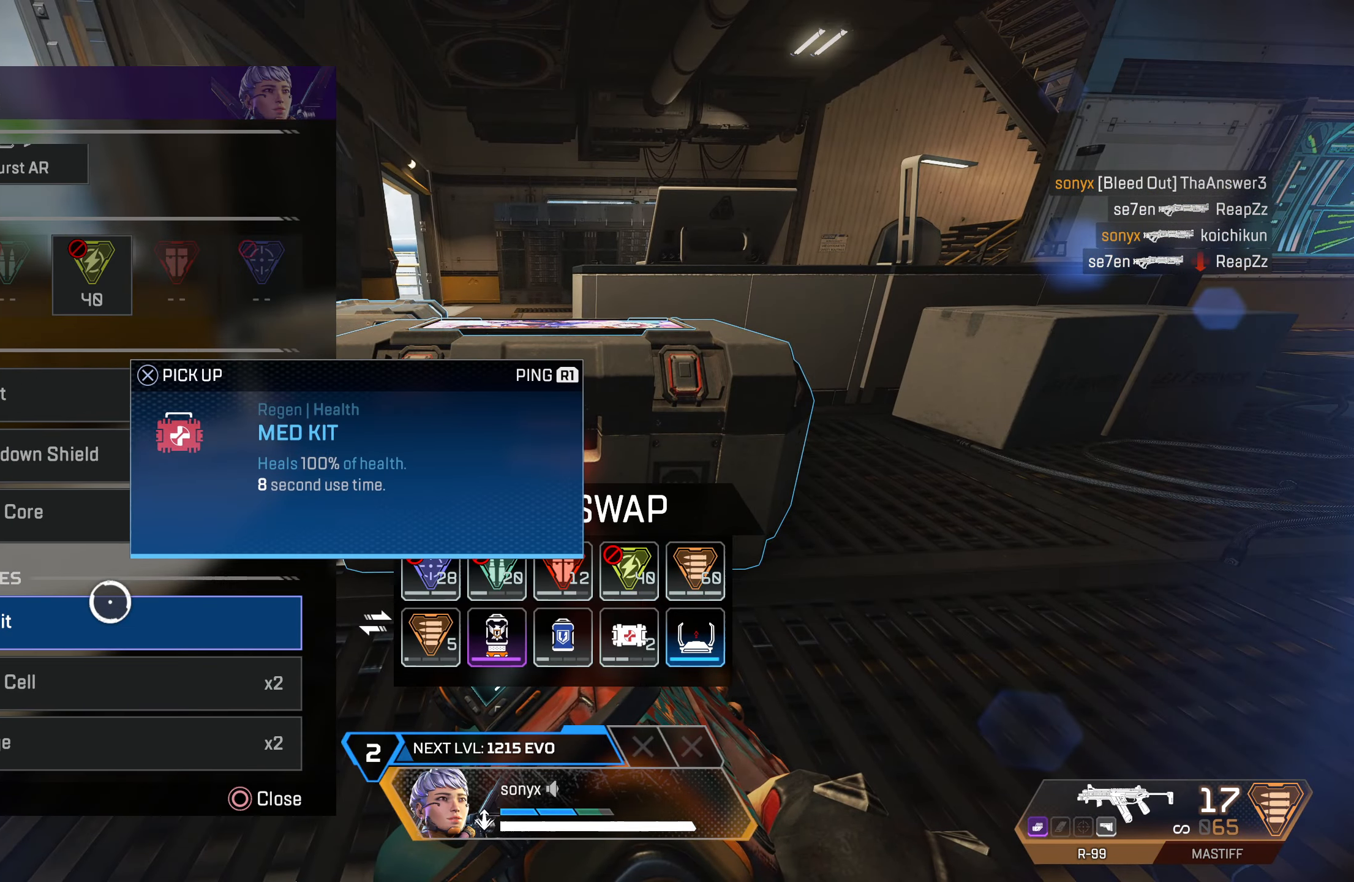
{"buttons": [], "left_stick": "center", "right_stick": "center", "events": [[50, "CROSS", "down"], [100, "CROSS", "up"], [167, "left_stick", "center"], [217, "left_stick", "left"], [267, "CROSS", "down"], [300, "CROSS", "up"], [333, "left_stick", "center"], [383, "CROSS", "down"], [467, "CROSS", "up"]]}
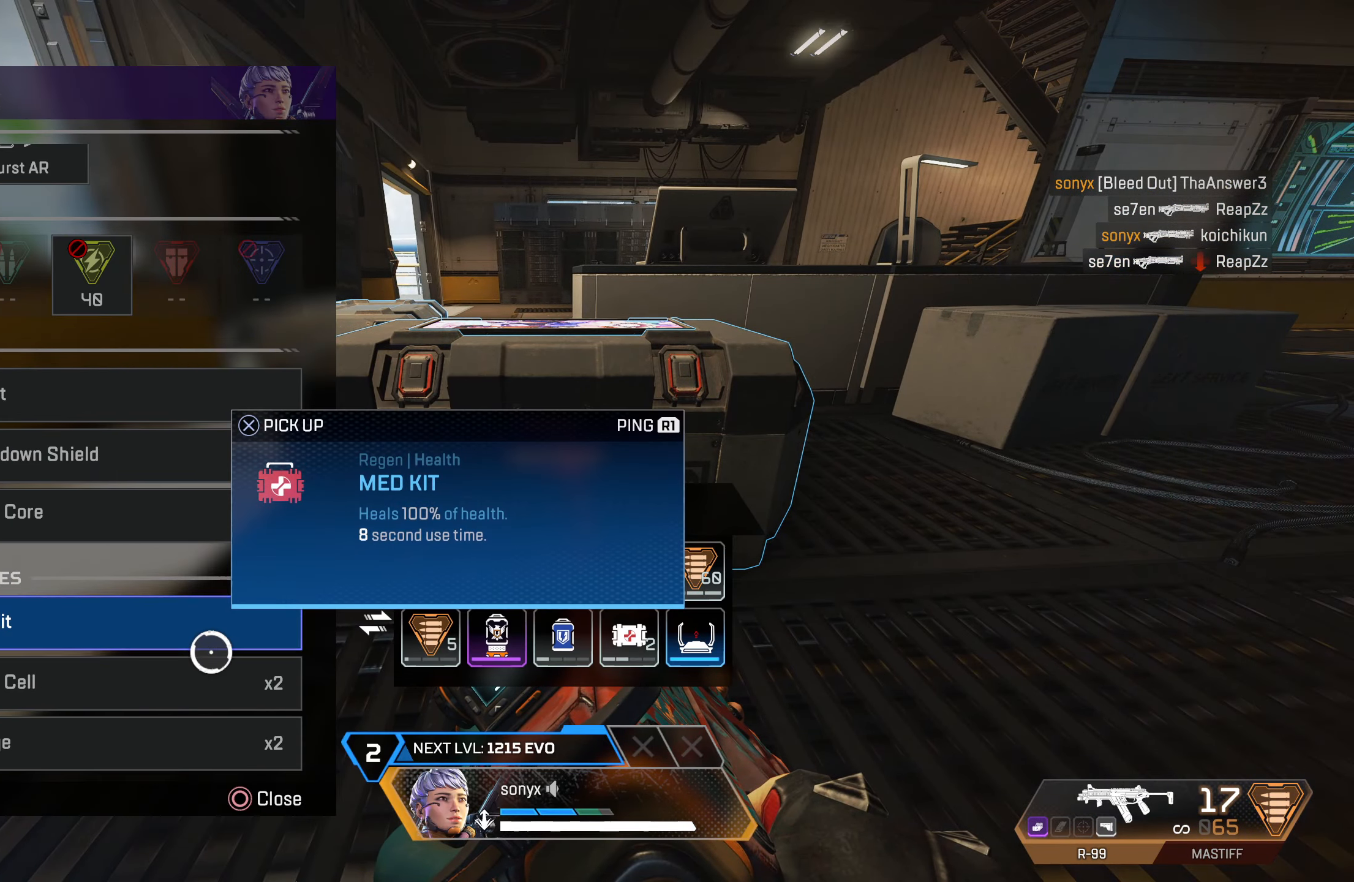
{"buttons": [], "left_stick": "center", "right_stick": "center", "events": [[67, "CROSS", "down"], [83, "left_stick", "down-right"], [100, "CROSS", "up"], [167, "left_stick", "center"], [183, "CROSS", "down"], [267, "CROSS", "up"], [400, "left_stick", "up-right"], [500, "left_stick", "center"]]}
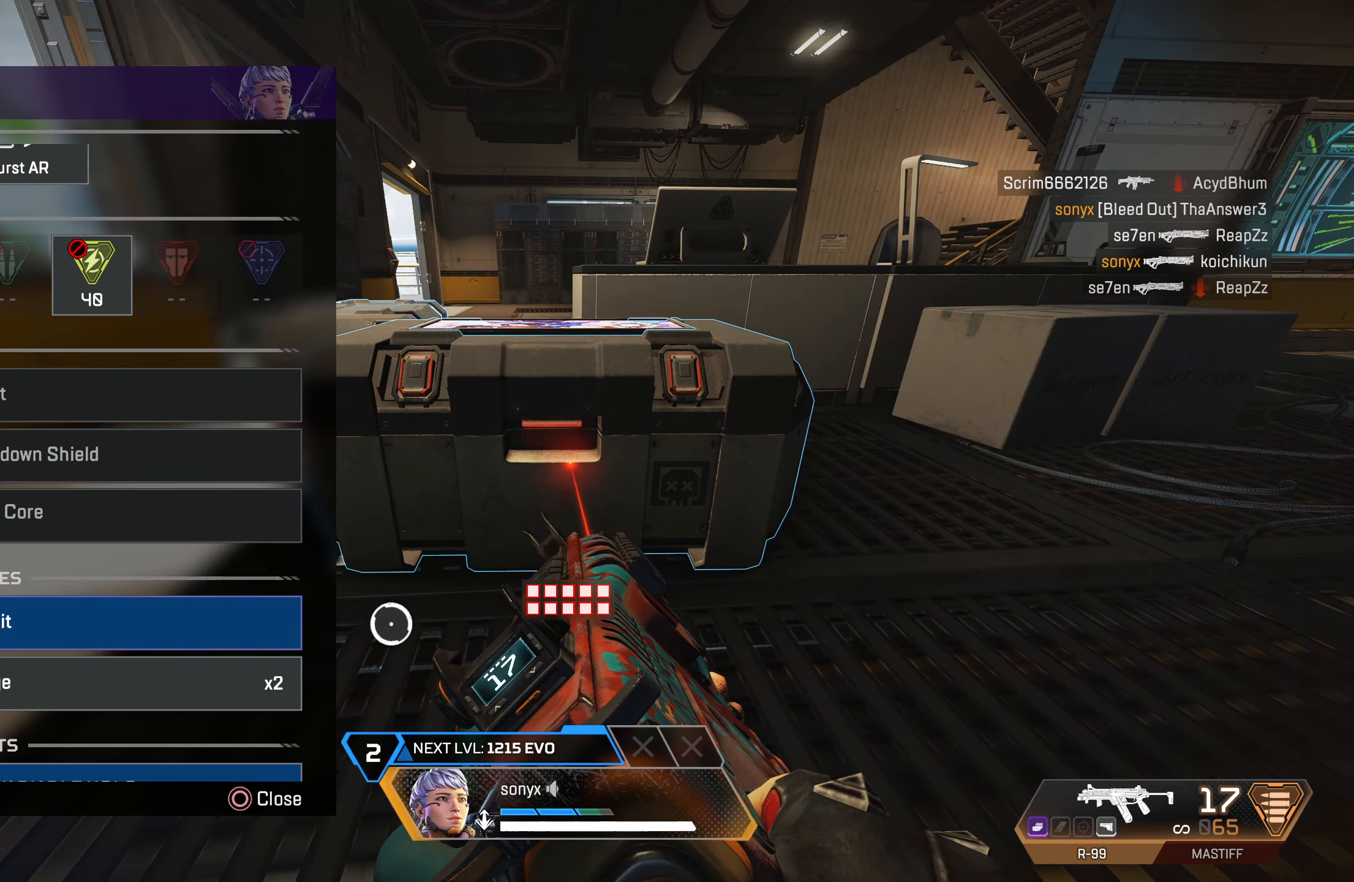
{"buttons": [], "left_stick": "up-left", "right_stick": "center", "events": [[267, "left_stick", "down-left"], [400, "right_stick", "down"], [450, "left_stick", "up-left"], [500, "right_stick", "center"]]}
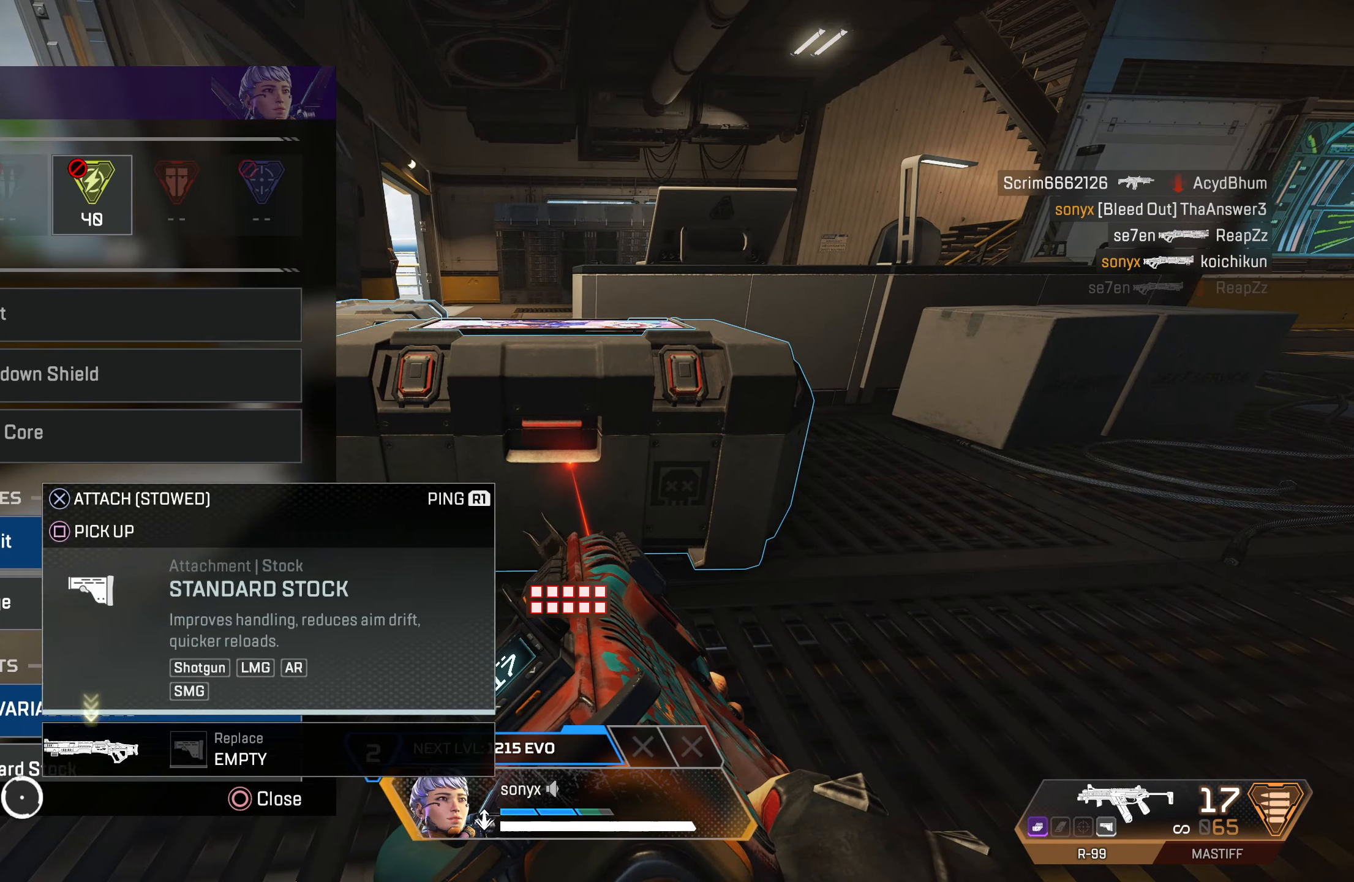
{"buttons": [], "left_stick": "down", "right_stick": "center", "events": [[67, "left_stick", "center"], [150, "left_stick", "up"], [217, "left_stick", "center"], [367, "left_stick", "up"], [433, "left_stick", "center"], [483, "left_stick", "down"]]}
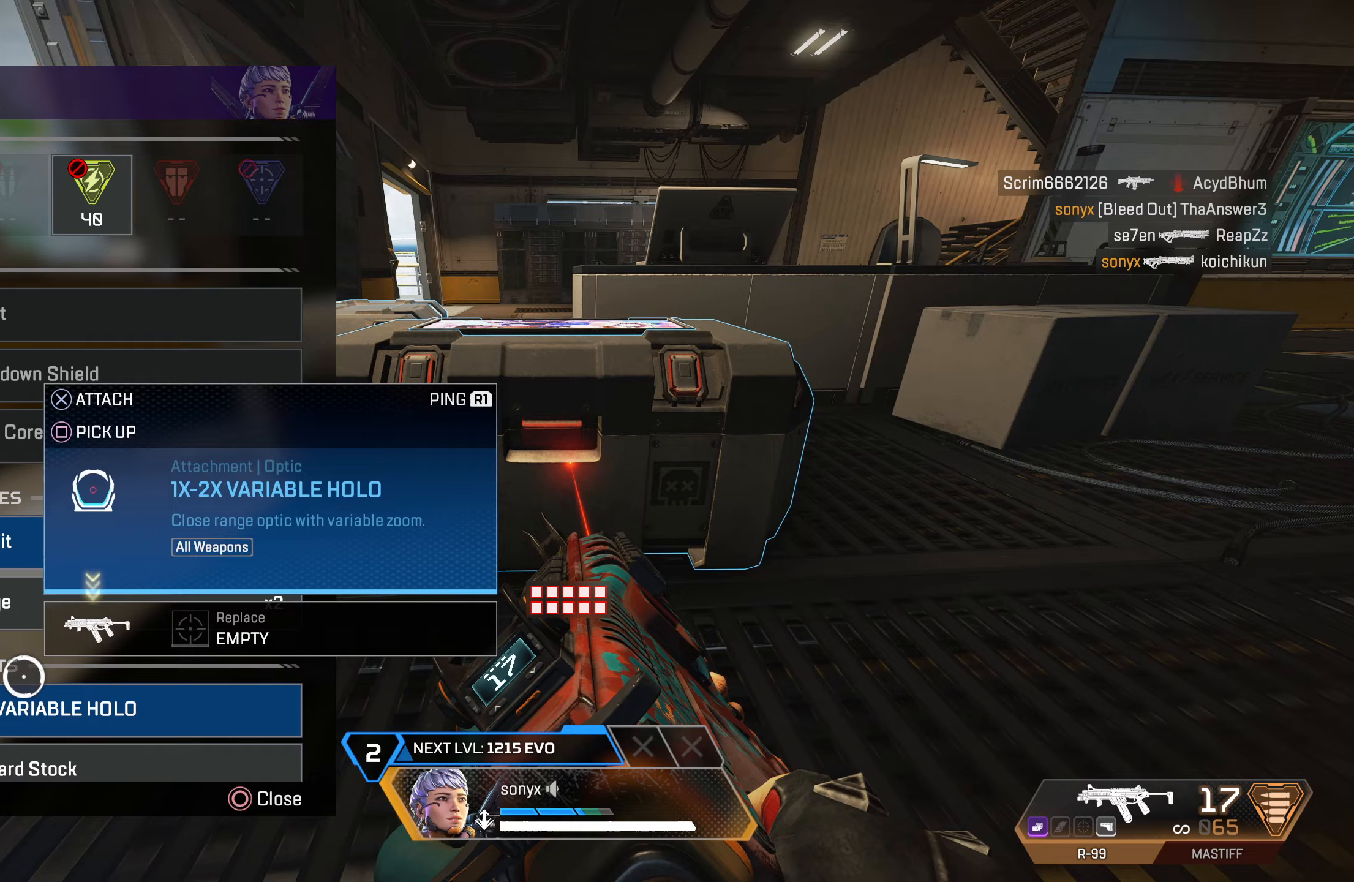
{"buttons": [], "left_stick": "up", "right_stick": "center", "events": [[83, "left_stick", "center"], [217, "CROSS", "down"], [300, "CROSS", "up"], [367, "left_stick", "up"]]}
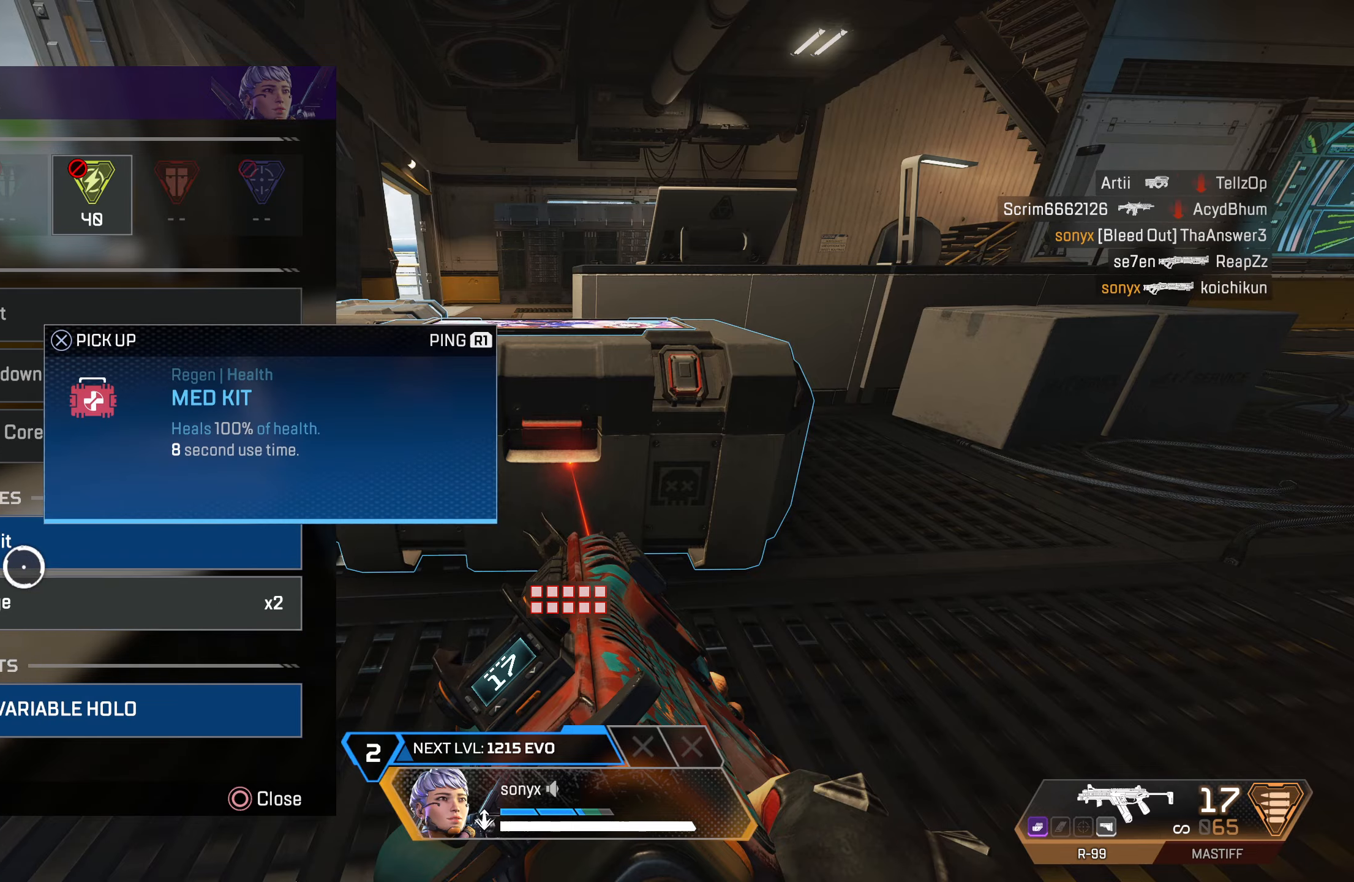
{"buttons": [], "left_stick": "center", "right_stick": "center", "events": [[17, "left_stick", "center"], [67, "CROSS", "down"], [133, "CROSS", "up"], [200, "CROSS", "down"], [250, "left_stick", "up-right"], [267, "CROSS", "up"], [300, "left_stick", "right"], [483, "left_stick", "center"]]}
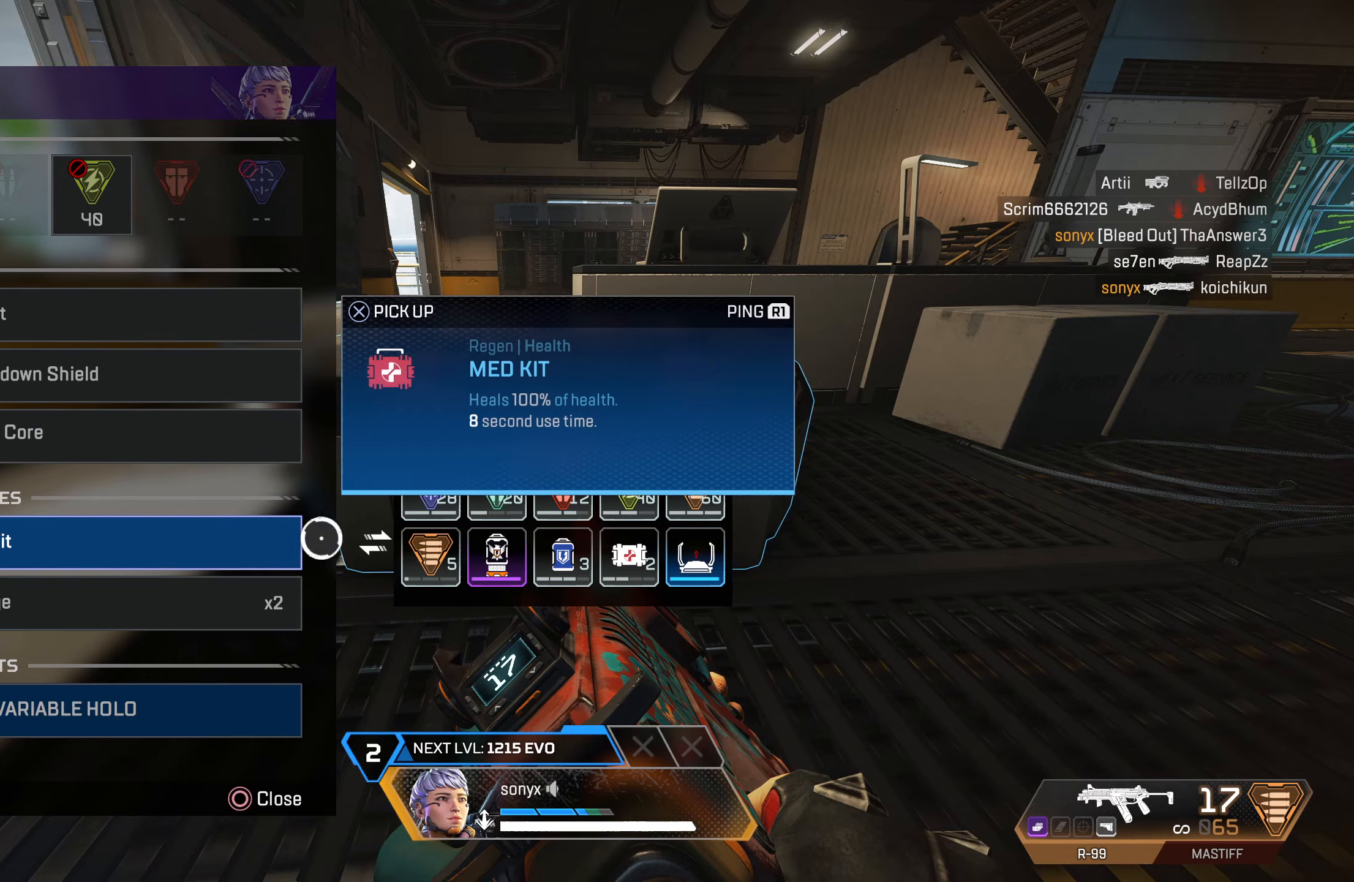
{"buttons": [], "left_stick": "center", "right_stick": "center", "events": [[67, "left_stick", "up-right"], [233, "left_stick", "center"], [400, "left_stick", "left"], [483, "left_stick", "center"]]}
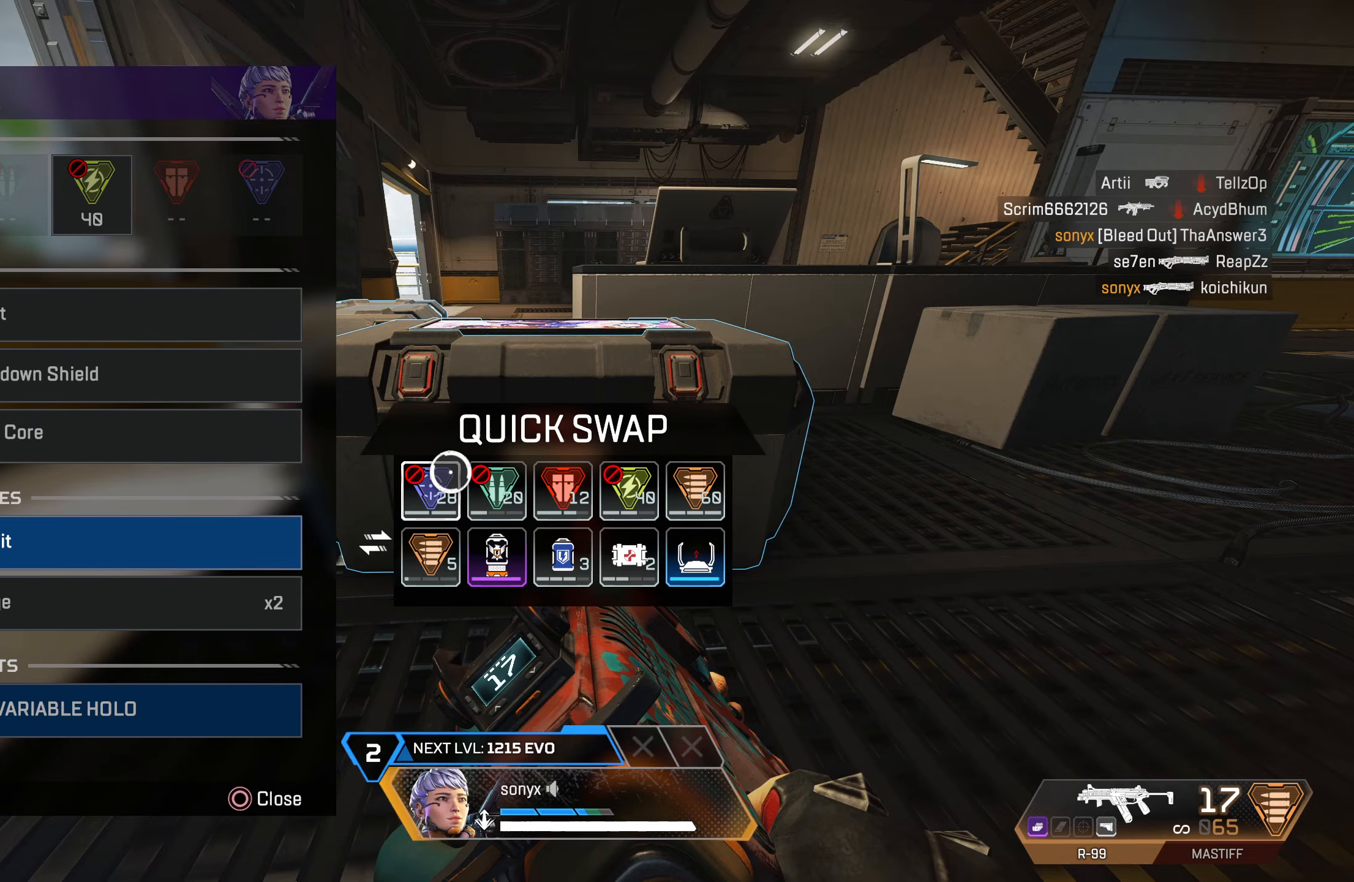
{"buttons": [], "left_stick": "up-right", "right_stick": "right", "events": [[117, "CROSS", "down"], [200, "CROSS", "up"], [233, "L3", "down"], [350, "left_stick", "up-right"], [367, "L3", "up"], [450, "right_stick", "right"]]}
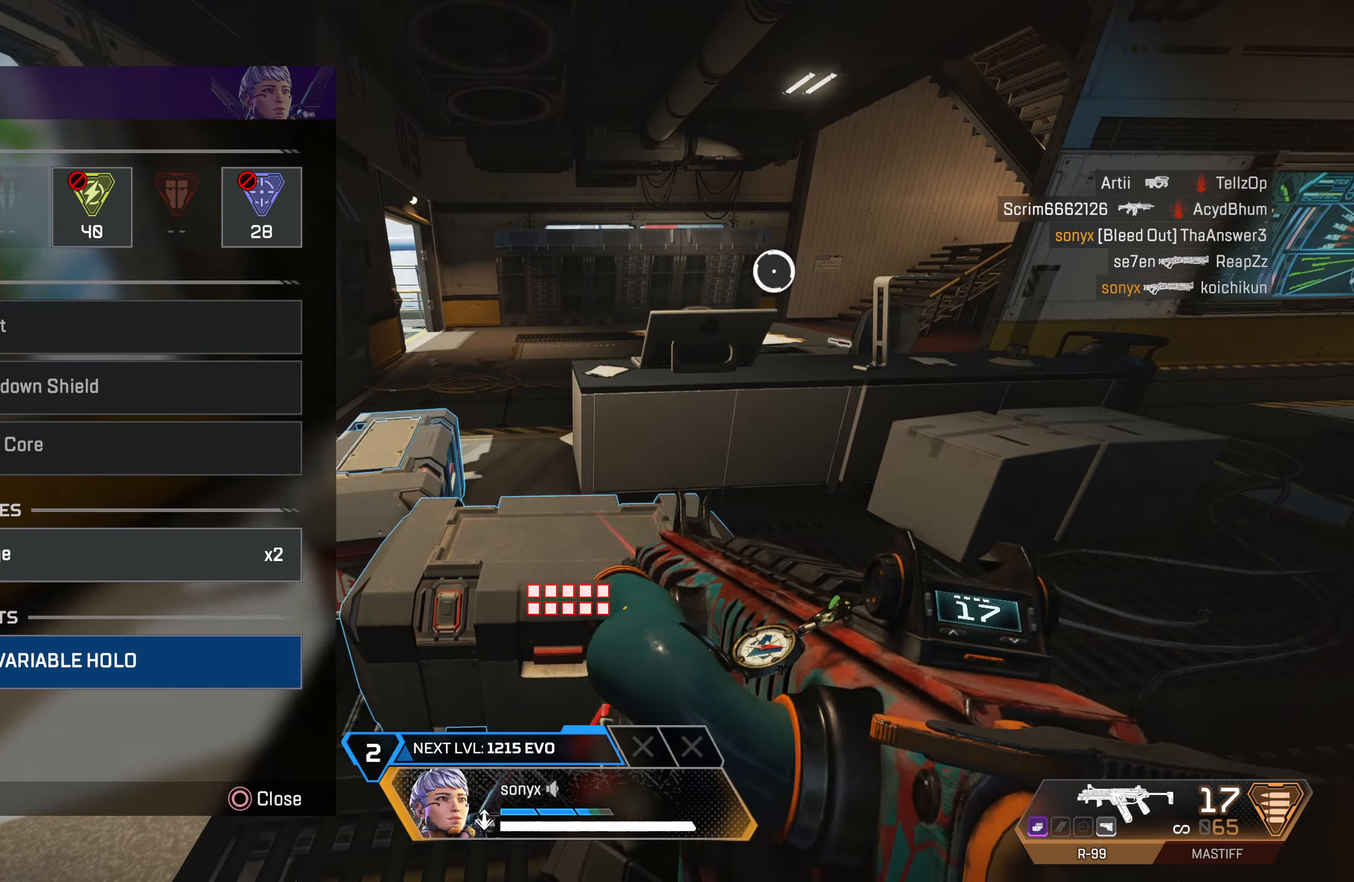
{"buttons": [], "left_stick": "up-right", "right_stick": "right", "events": [[100, "CIRCLE", "down"], [100, "right_stick", "center"], [183, "CIRCLE", "up"], [200, "L3", "down"], [317, "L3", "up"], [333, "right_stick", "right"]]}
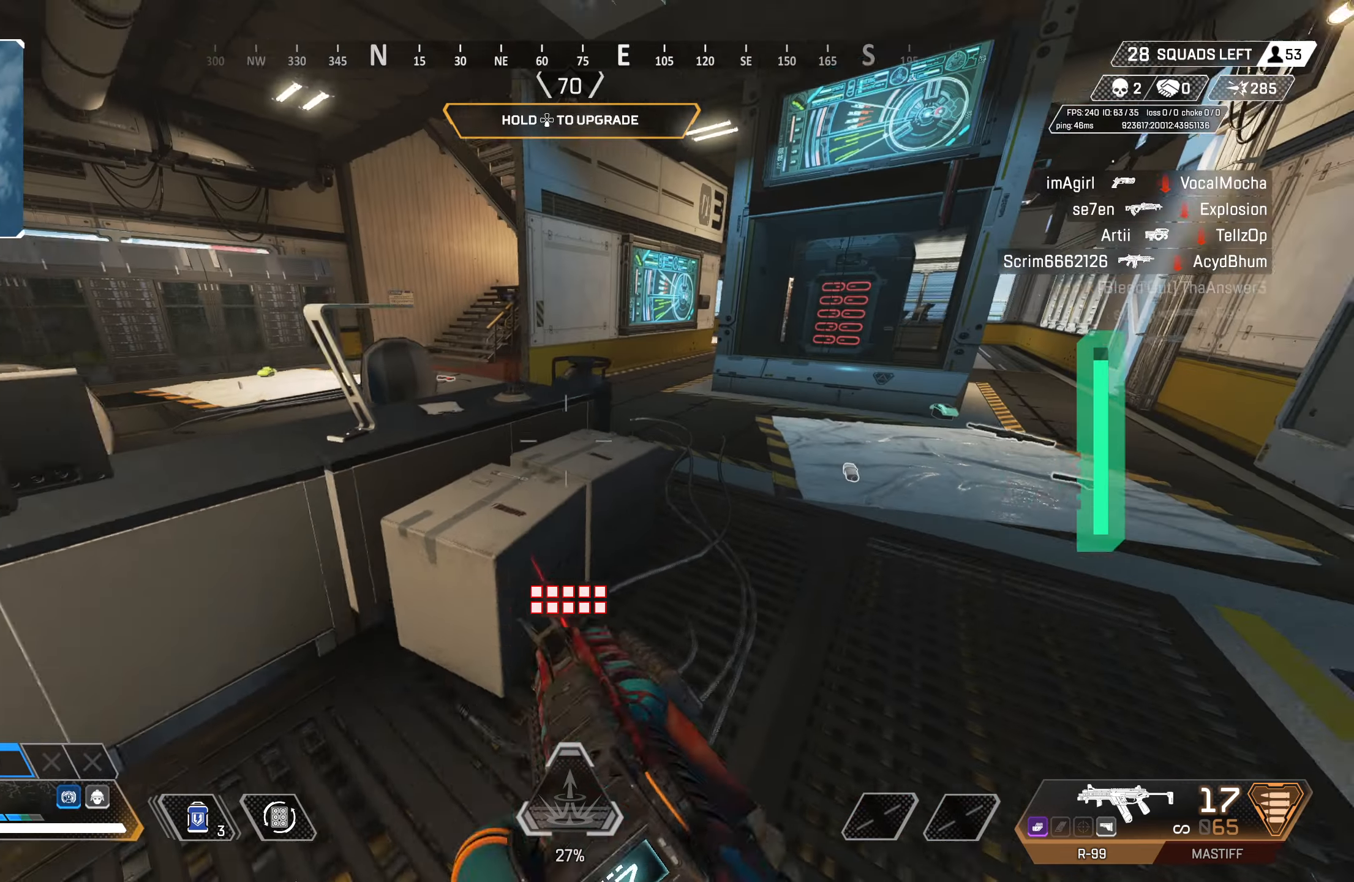
{"buttons": [], "left_stick": "up-right", "right_stick": "center", "events": [[50, "TRIANGLE", "down"], [50, "right_stick", "center"], [100, "TRIANGLE", "up"], [250, "CIRCLE", "down"], [467, "CIRCLE", "up"]]}